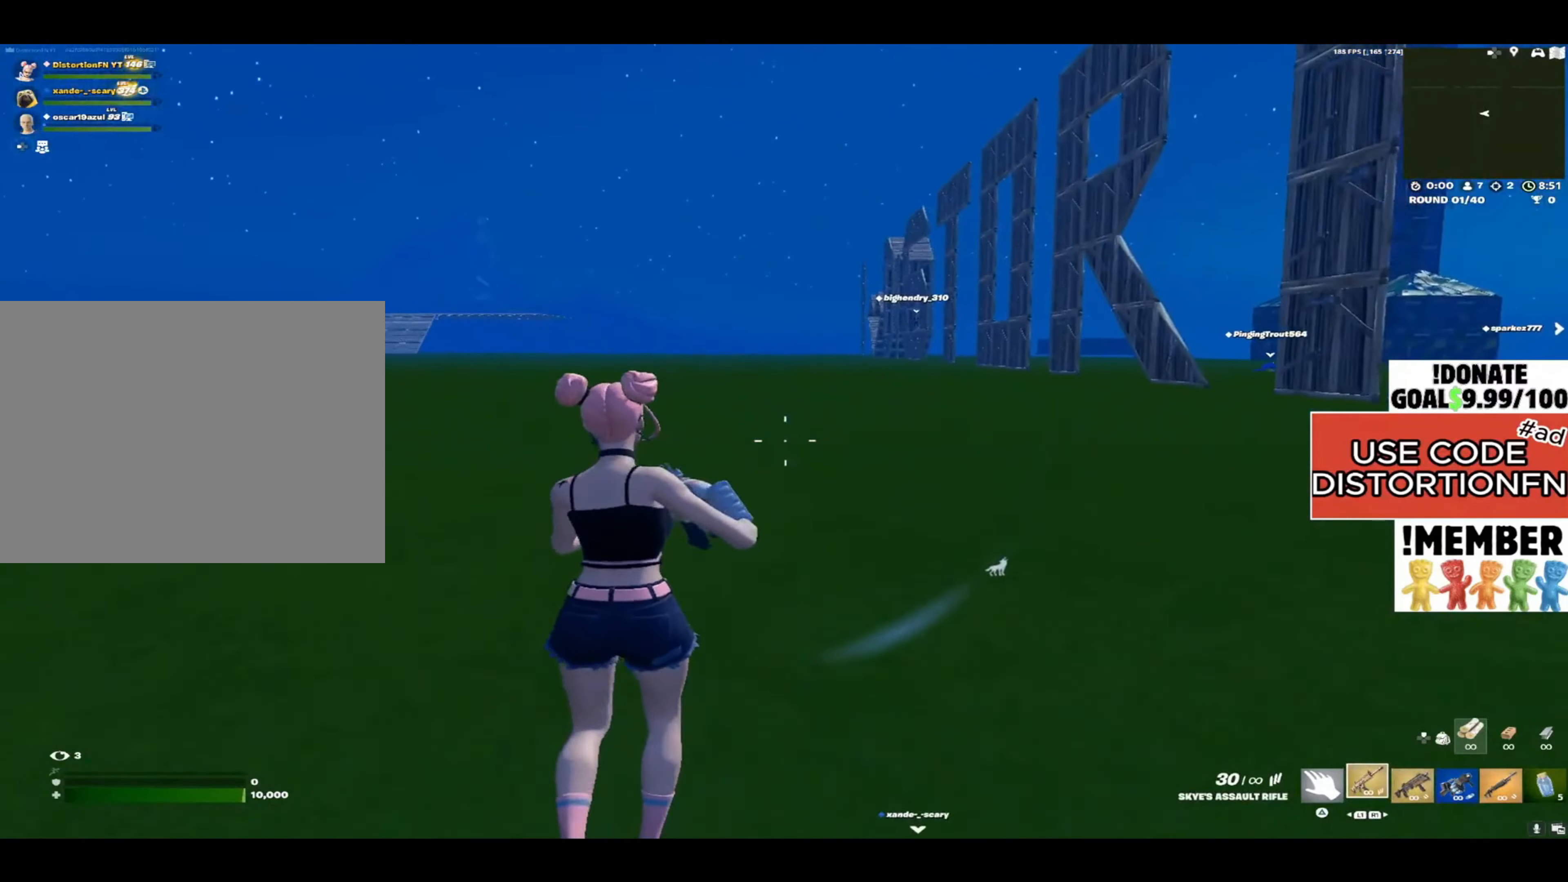
Gameplay with a controller (PlayStation layout); each line is a JSON object with the inputs held at the frame after it. "events" lists button and stick changes between this image and that frame as [ms after this image, input, new state], when the widget could be followed in between.
{"buttons": [], "left_stick": "down", "right_stick": "center", "events": [[233, "right_stick", "center"]]}
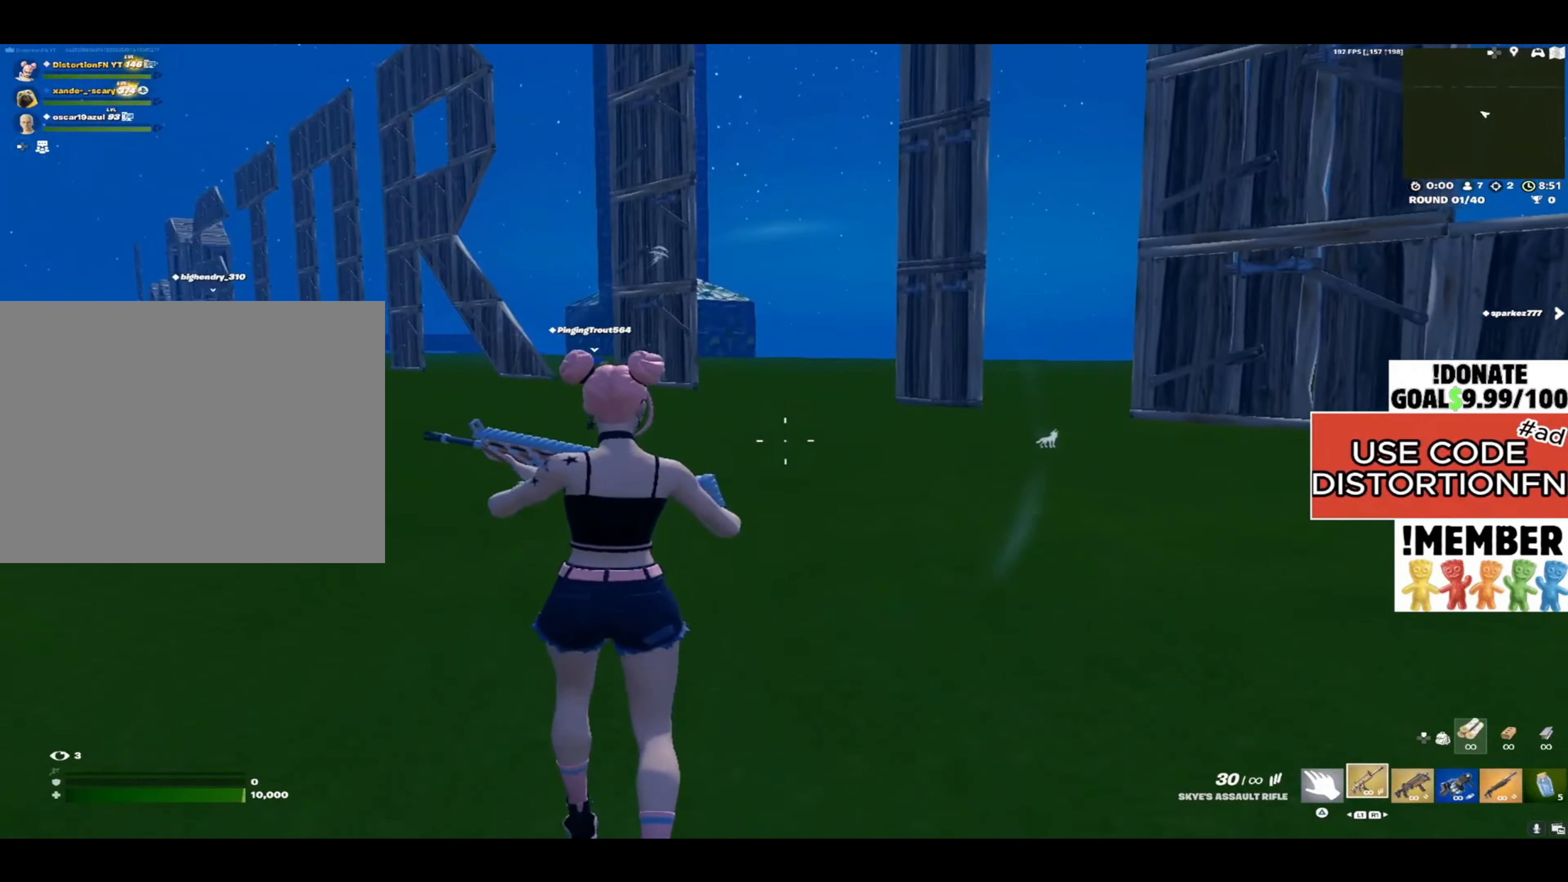
{"buttons": [], "left_stick": "down", "right_stick": "center", "events": []}
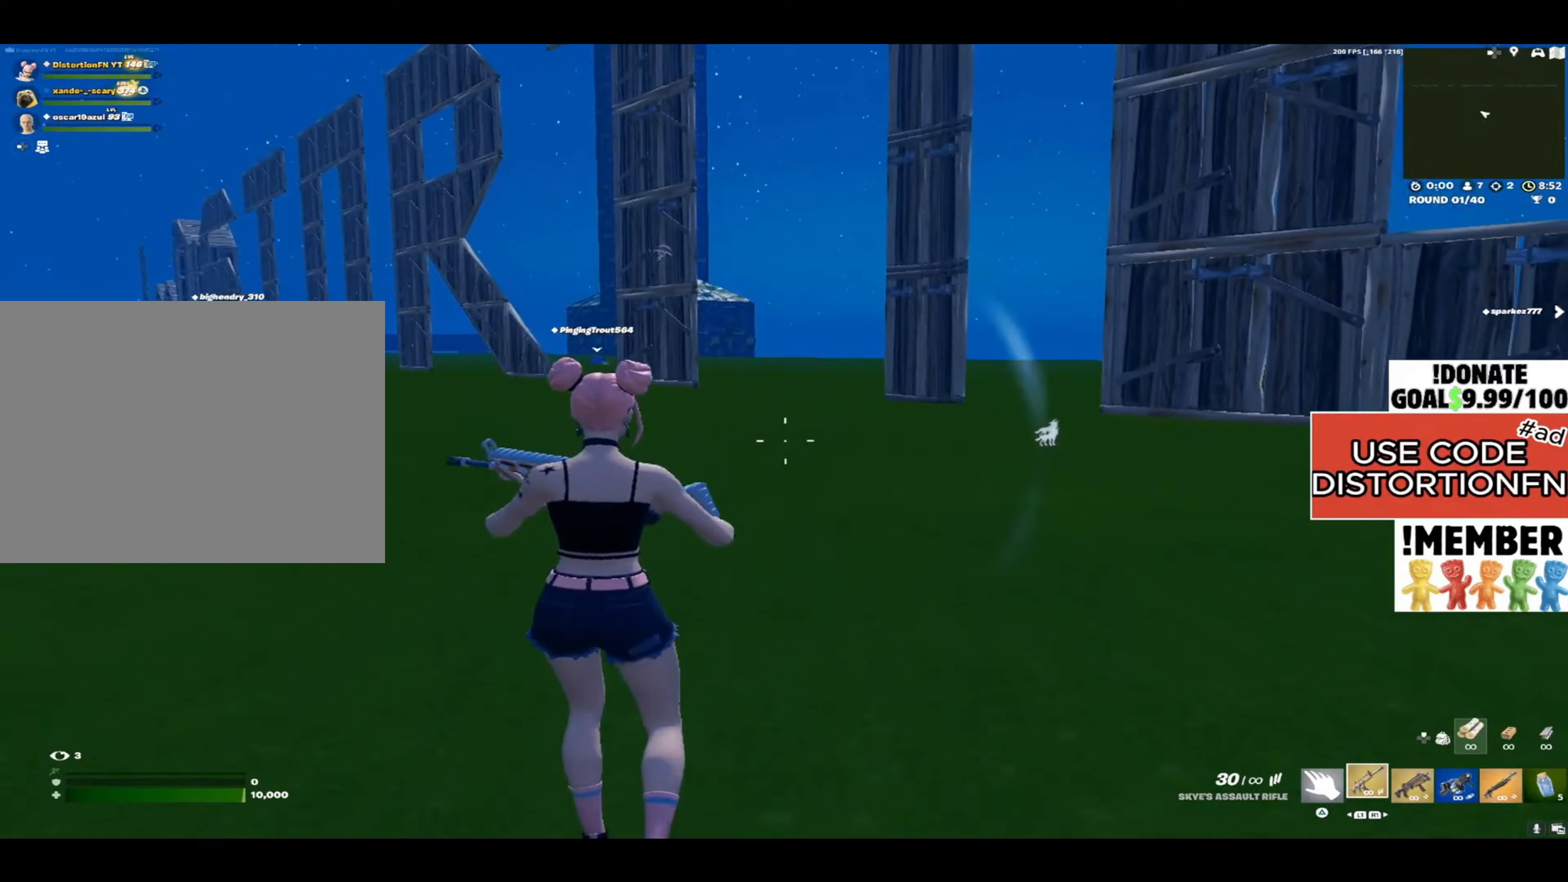
{"buttons": [], "left_stick": "down", "right_stick": "center", "events": []}
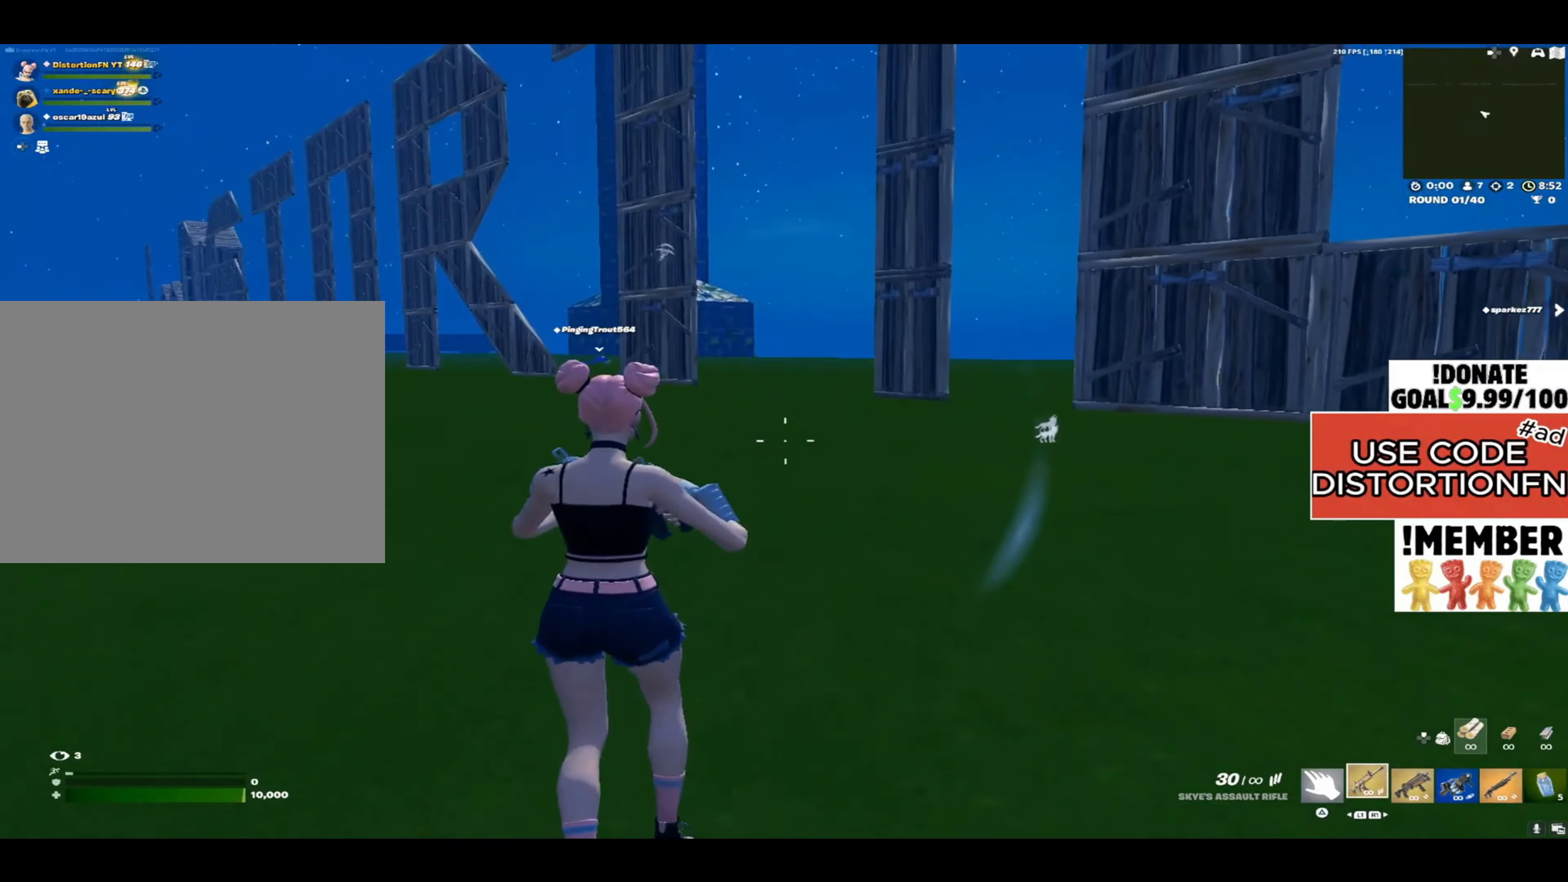
{"buttons": [], "left_stick": "down", "right_stick": "center", "events": []}
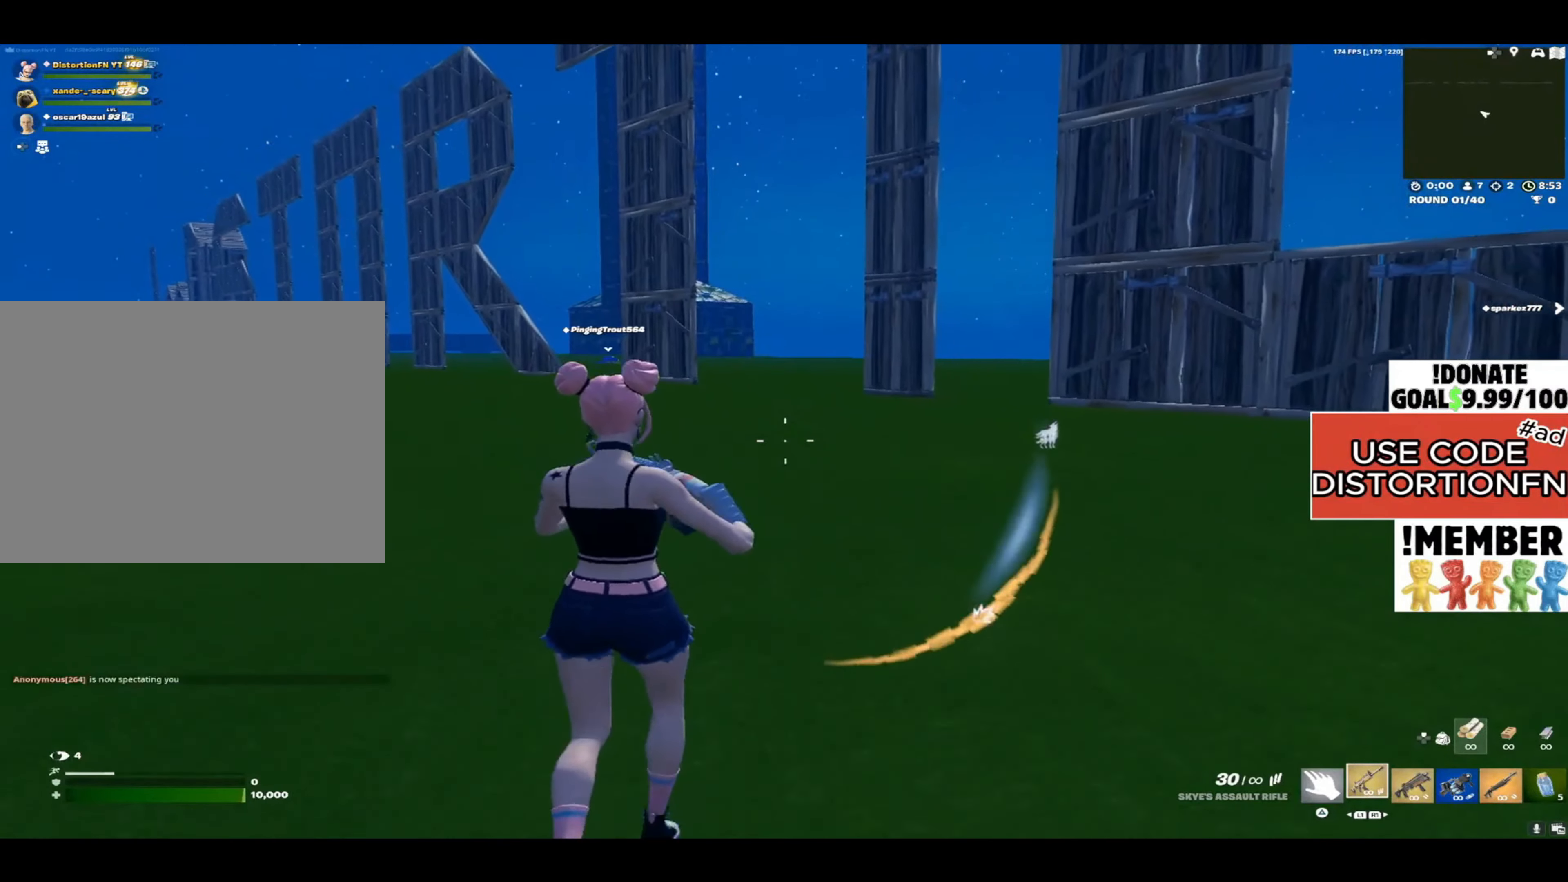
{"buttons": [], "left_stick": "up-right", "right_stick": "right", "events": [[333, "right_stick", "right"], [433, "left_stick", "up-right"]]}
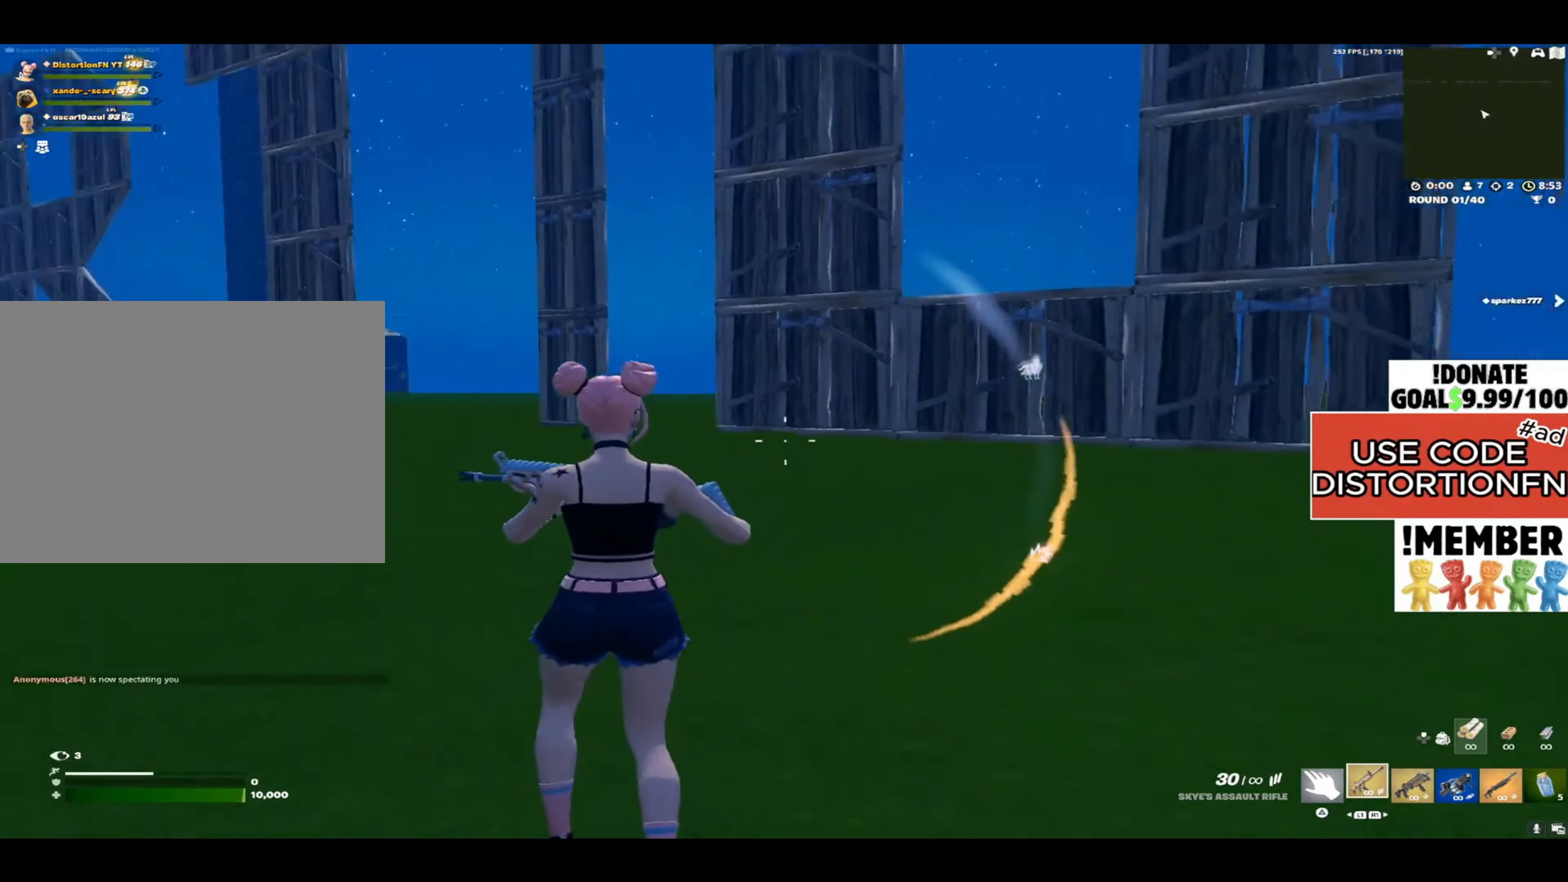
{"buttons": [], "left_stick": "up-right", "right_stick": "right", "events": [[33, "L3", "down"], [167, "L3", "up"], [250, "right_stick", "center"], [433, "right_stick", "right"]]}
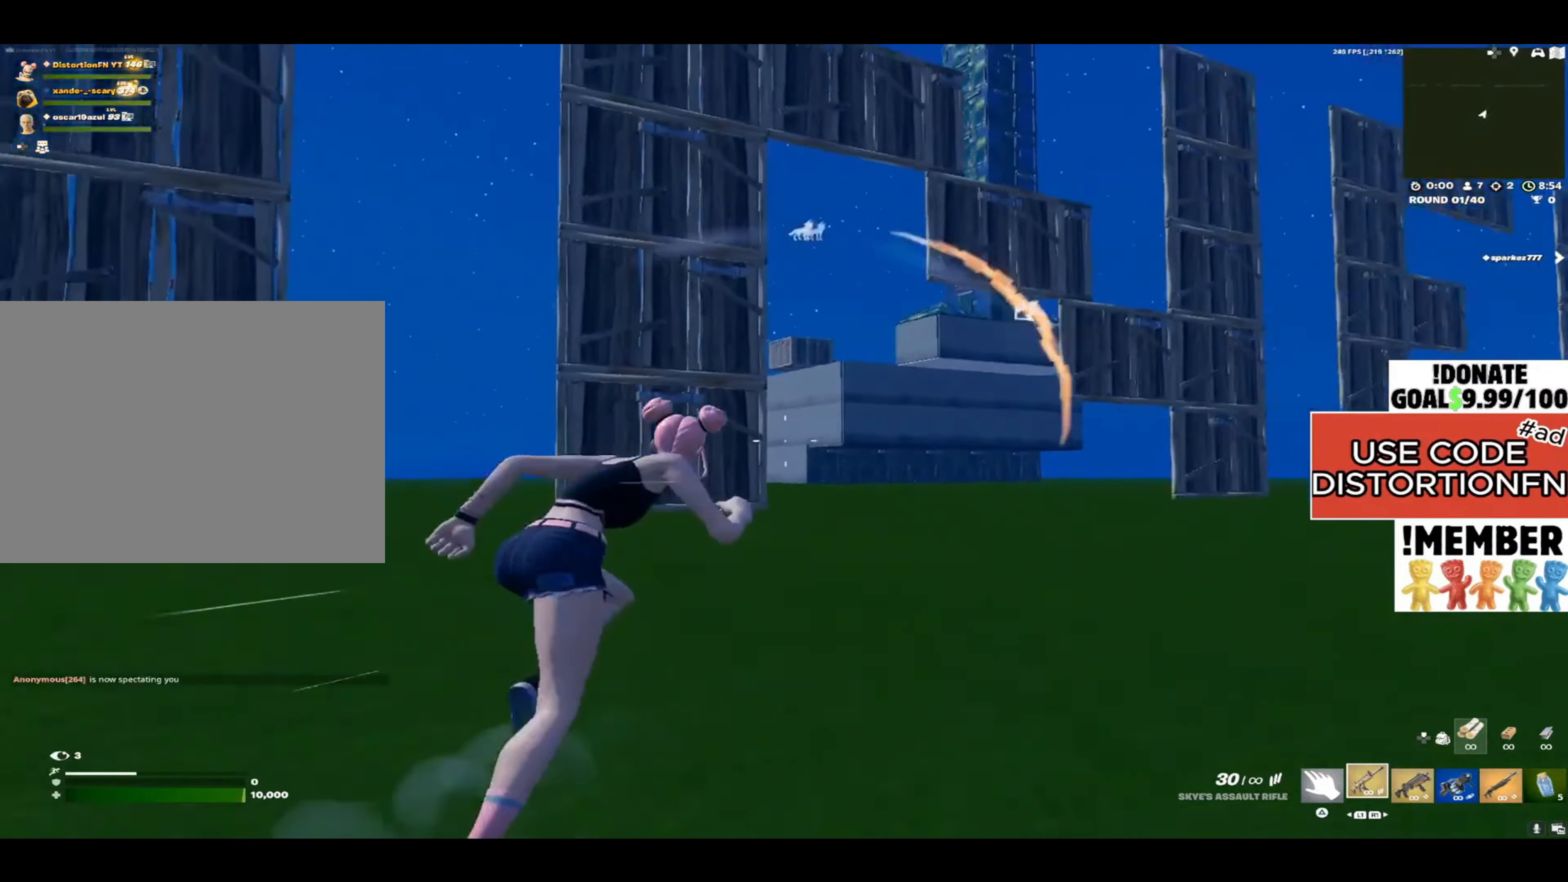
{"buttons": [], "left_stick": "up-right", "right_stick": "center", "events": [[100, "right_stick", "center"]]}
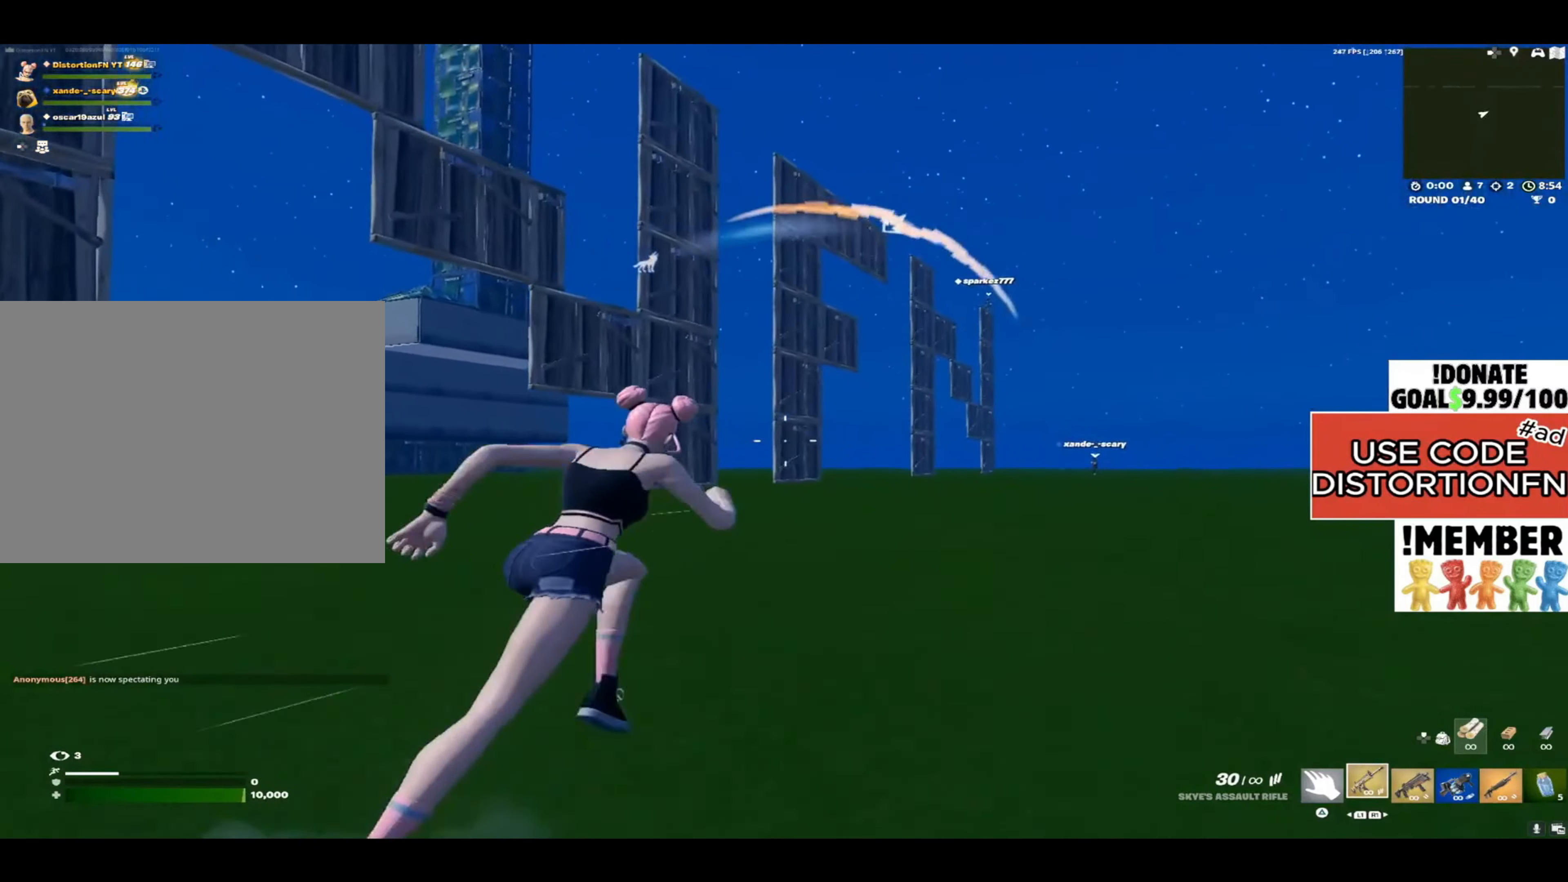
{"buttons": [], "left_stick": "up-right", "right_stick": "left", "events": [[367, "right_stick", "left"]]}
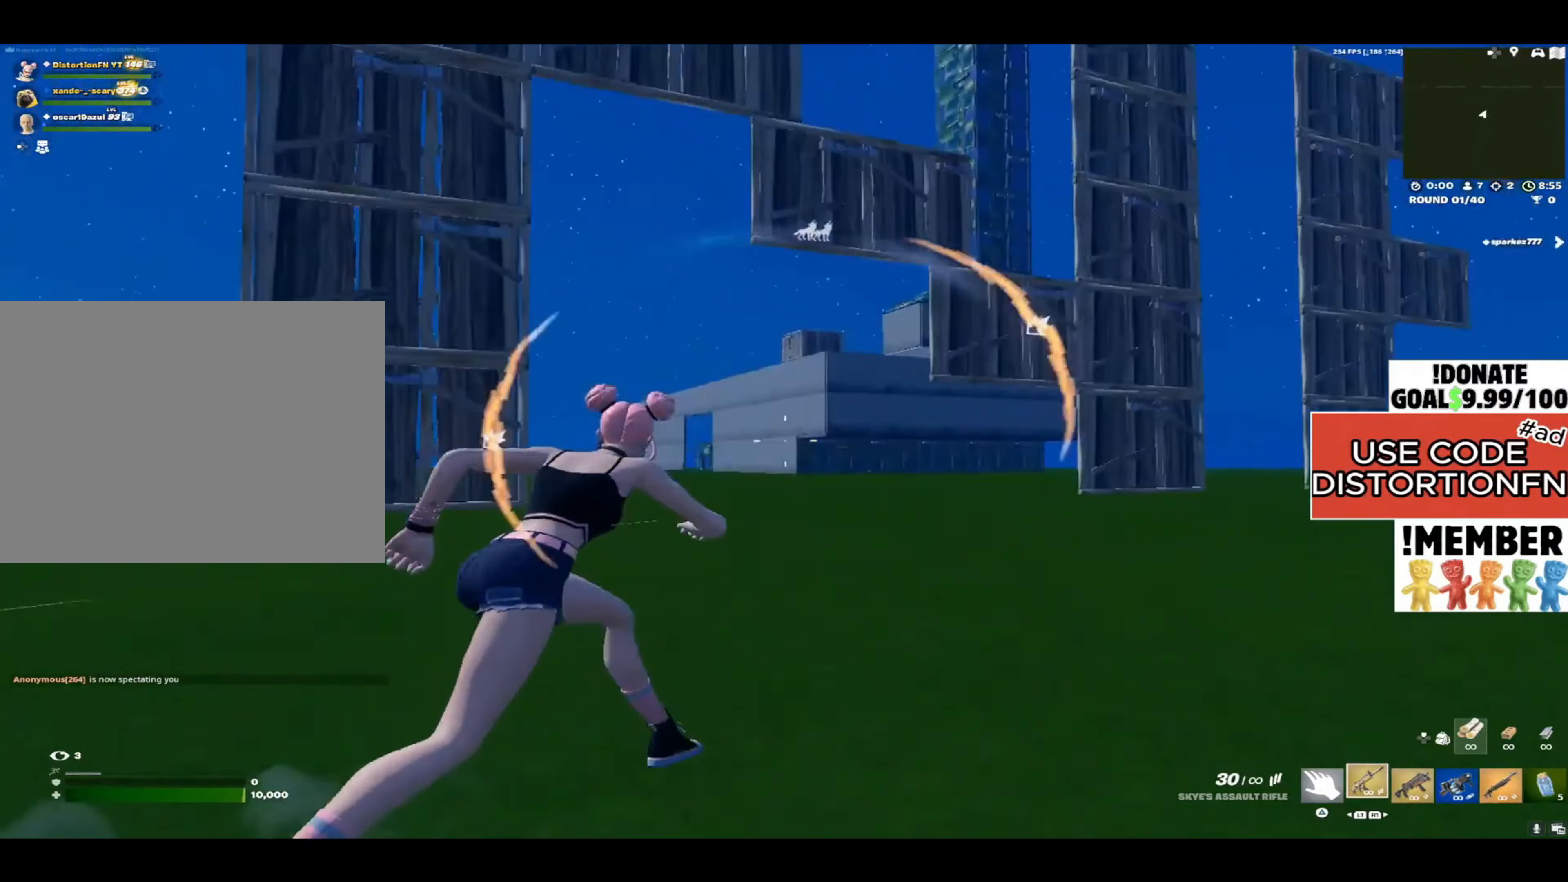
{"buttons": [], "left_stick": "up", "right_stick": "right", "events": [[33, "left_stick", "up"], [267, "right_stick", "center"], [433, "right_stick", "right"]]}
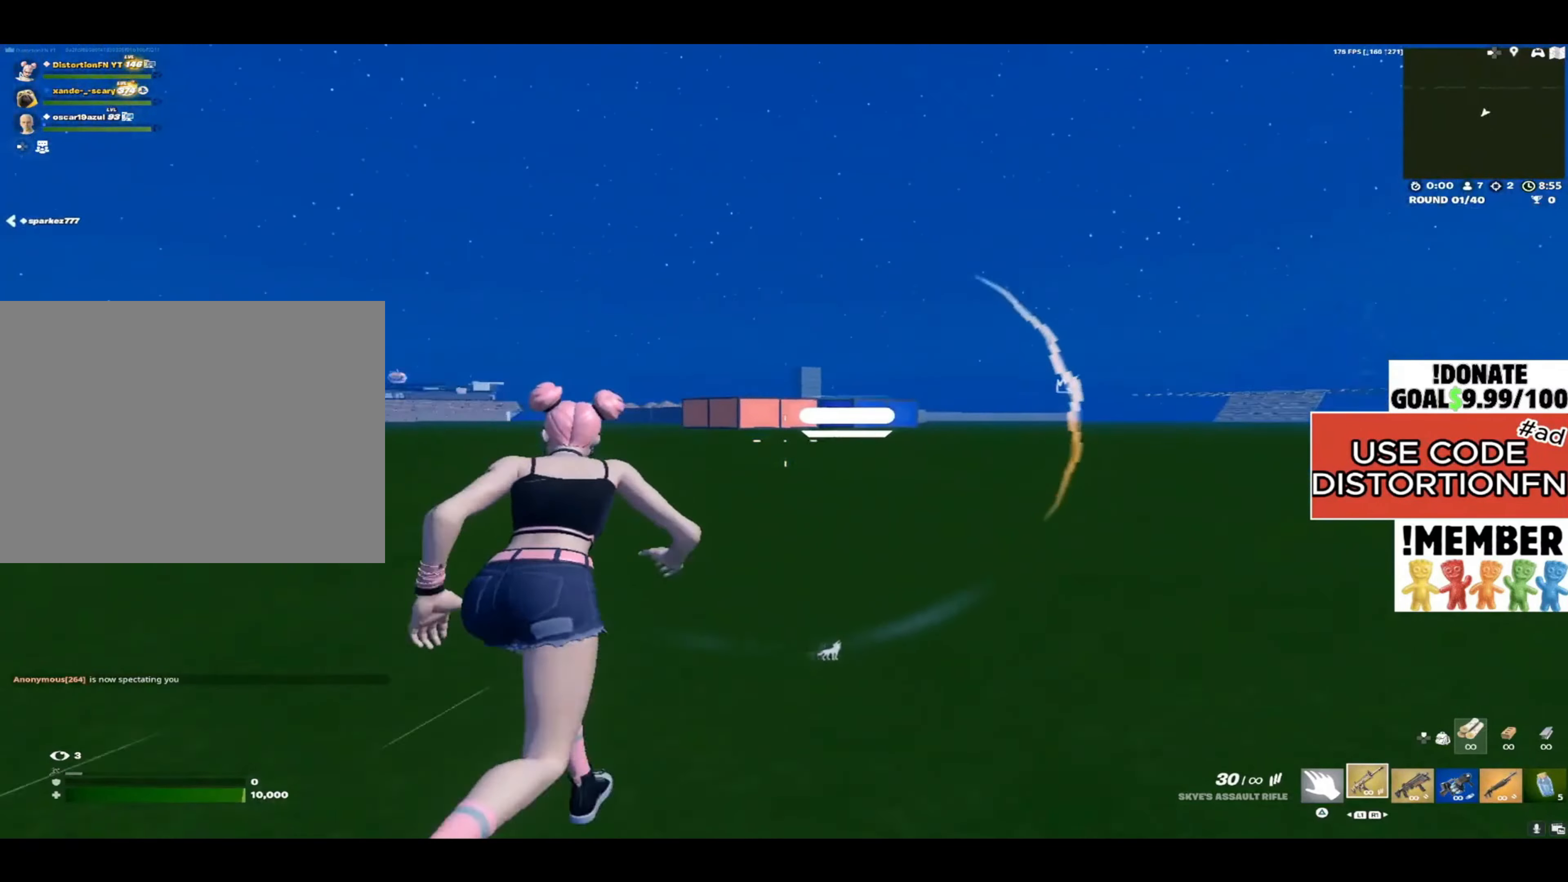
{"buttons": [], "left_stick": "up", "right_stick": "center", "events": [[100, "right_stick", "center"], [283, "left_stick", "up-right"], [300, "right_stick", "right"], [433, "left_stick", "up"], [433, "right_stick", "center"]]}
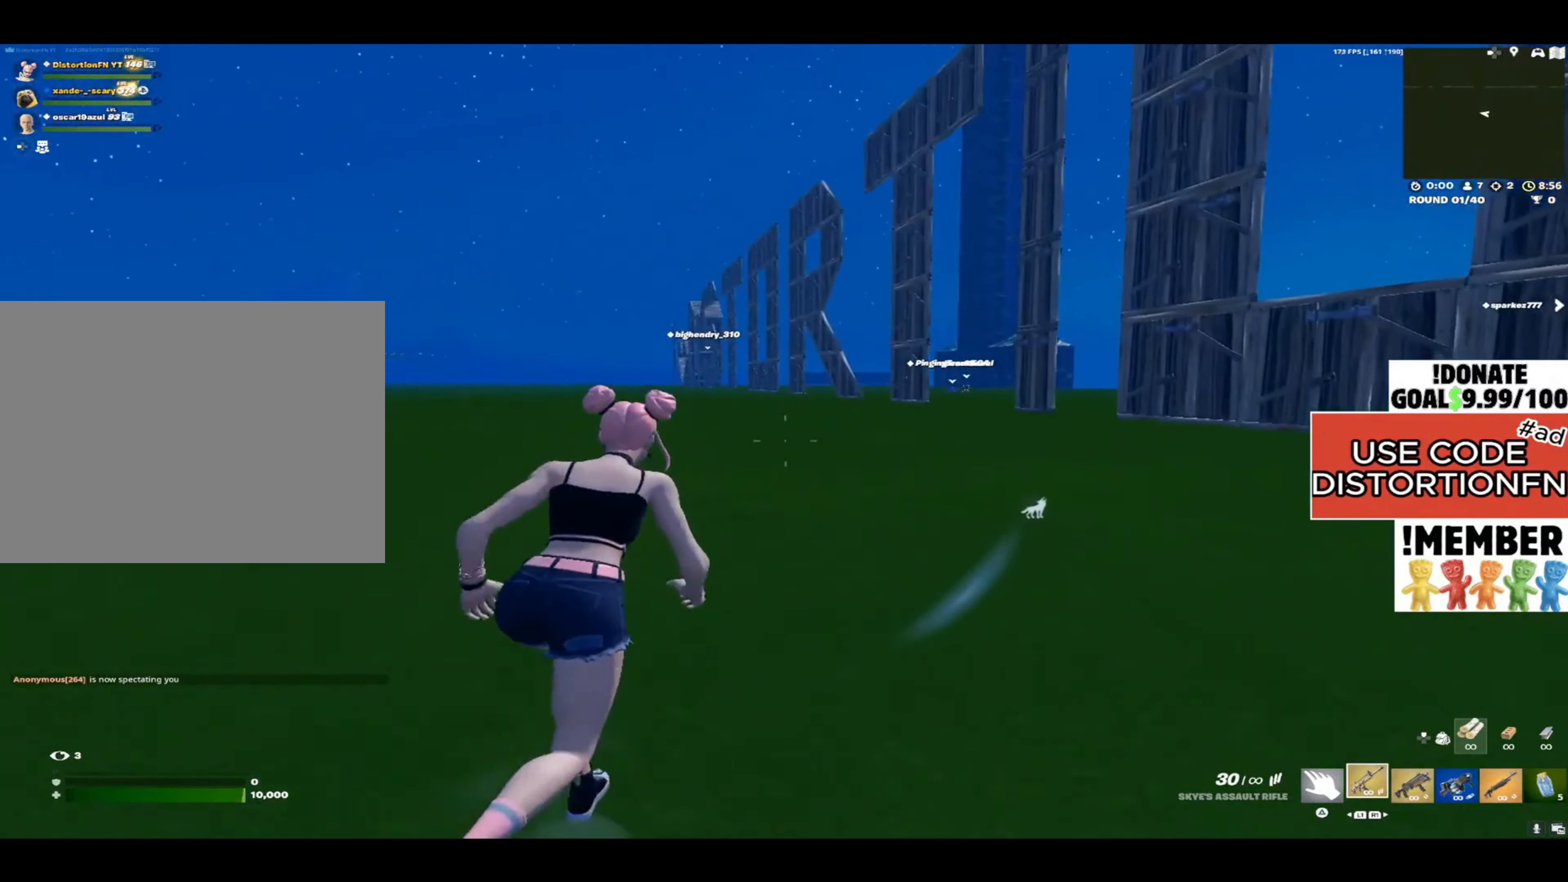
{"buttons": [], "left_stick": "up", "right_stick": "center", "events": [[67, "CROSS", "down"], [67, "left_stick", "up-left"], [167, "CROSS", "up"], [300, "left_stick", "center"], [300, "right_stick", "up-left"], [433, "right_stick", "center"], [467, "left_stick", "up"]]}
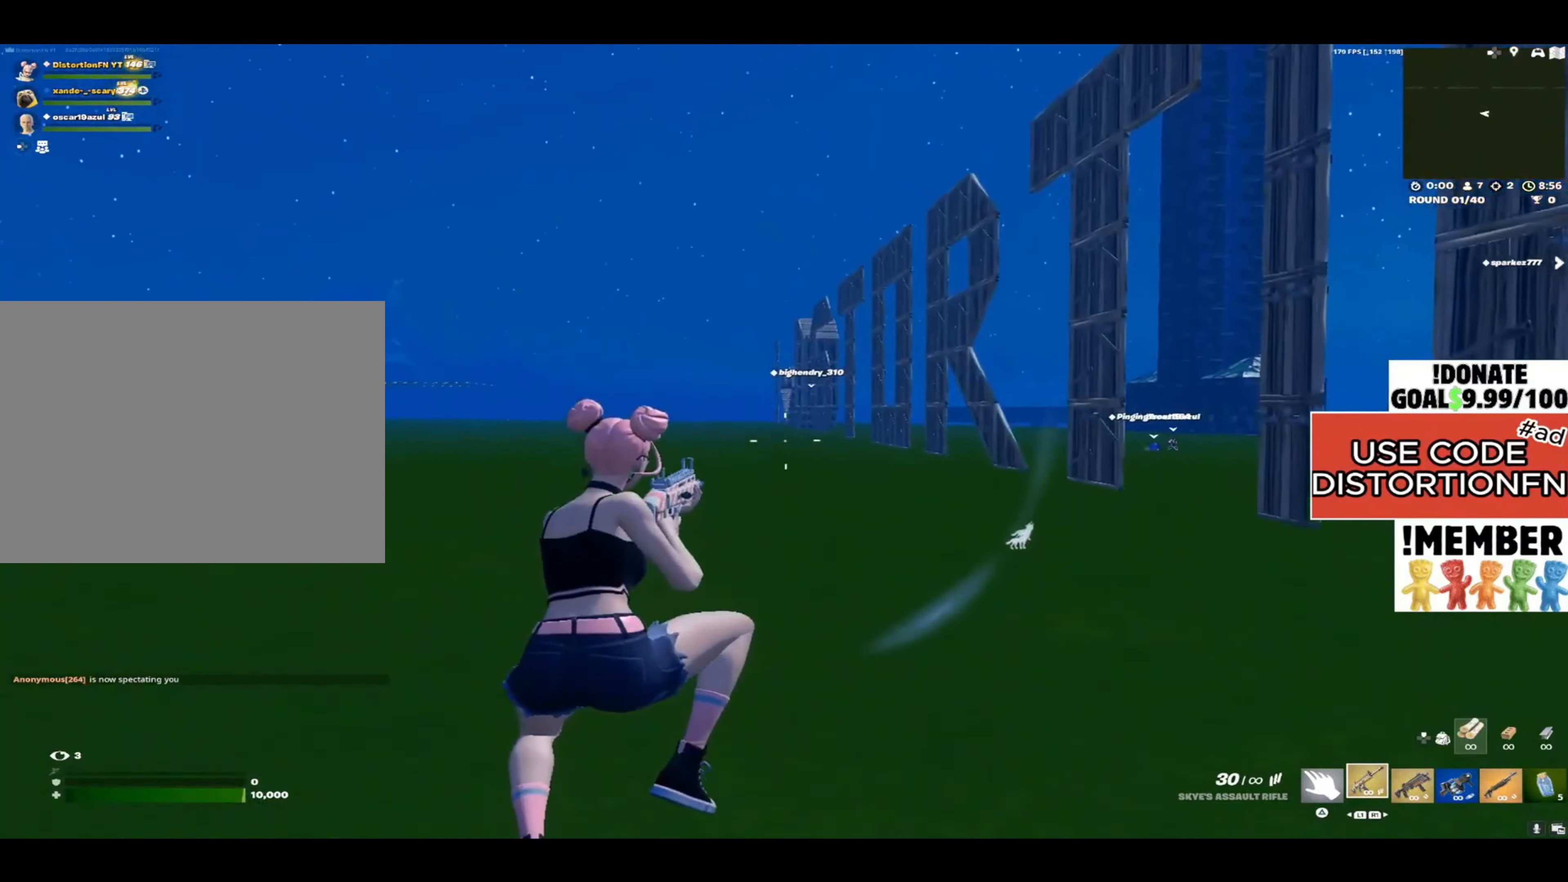
{"buttons": ["L2"], "left_stick": "up-left", "right_stick": "center", "events": [[17, "right_stick", "up-right"], [183, "right_stick", "center"], [317, "right_stick", "left"], [383, "L2", "down"], [417, "left_stick", "up-left"], [417, "right_stick", "center"]]}
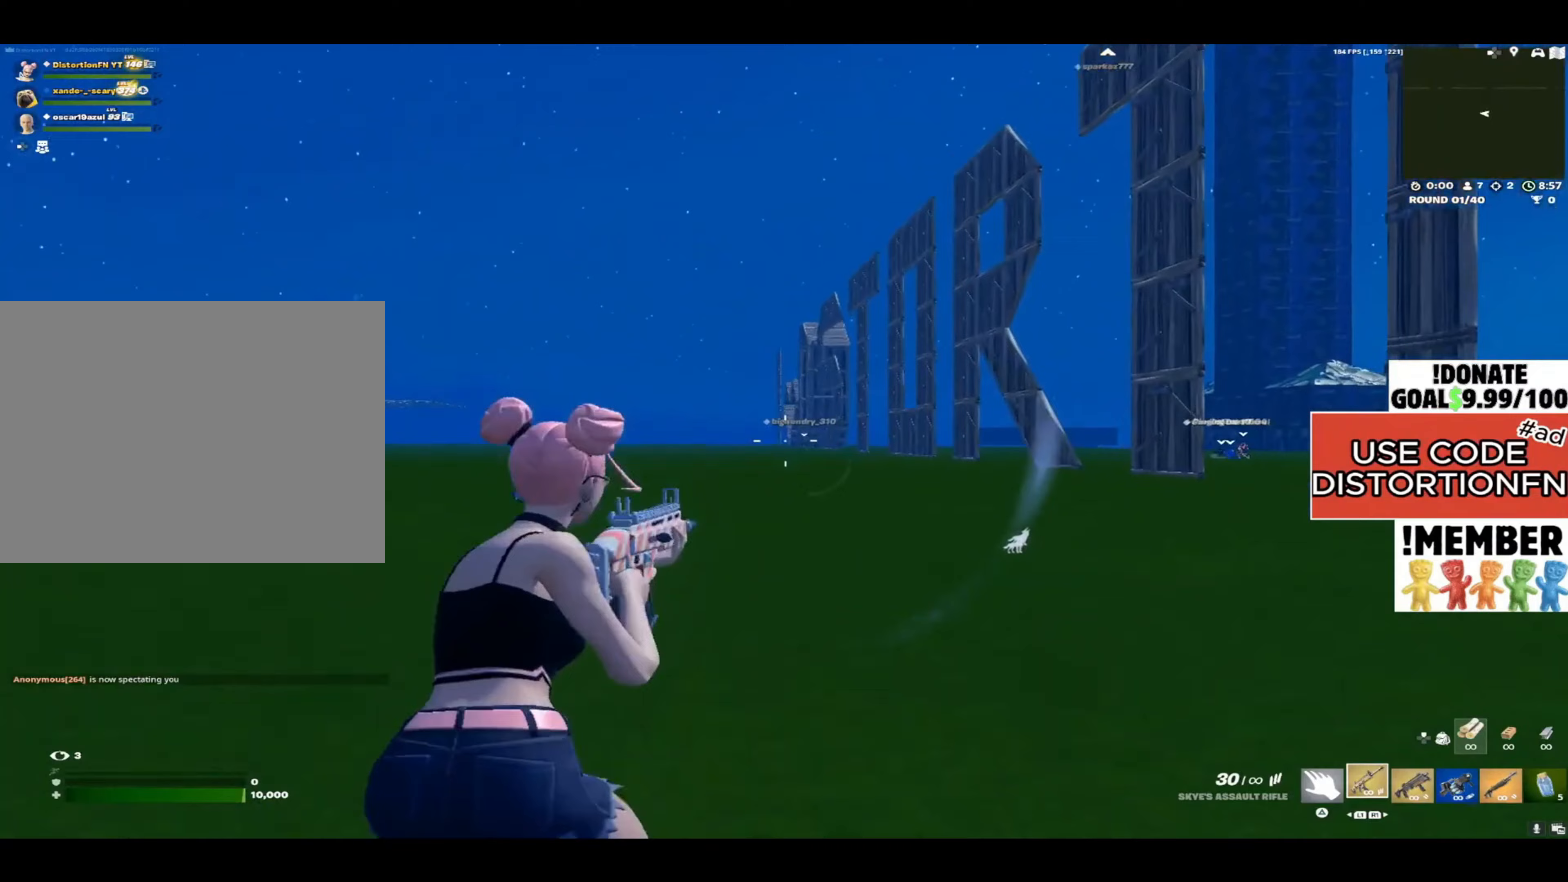
{"buttons": ["L2"], "left_stick": "up-right", "right_stick": "right", "events": [[83, "right_stick", "down-right"], [150, "left_stick", "up"], [183, "right_stick", "right"], [317, "left_stick", "up-right"]]}
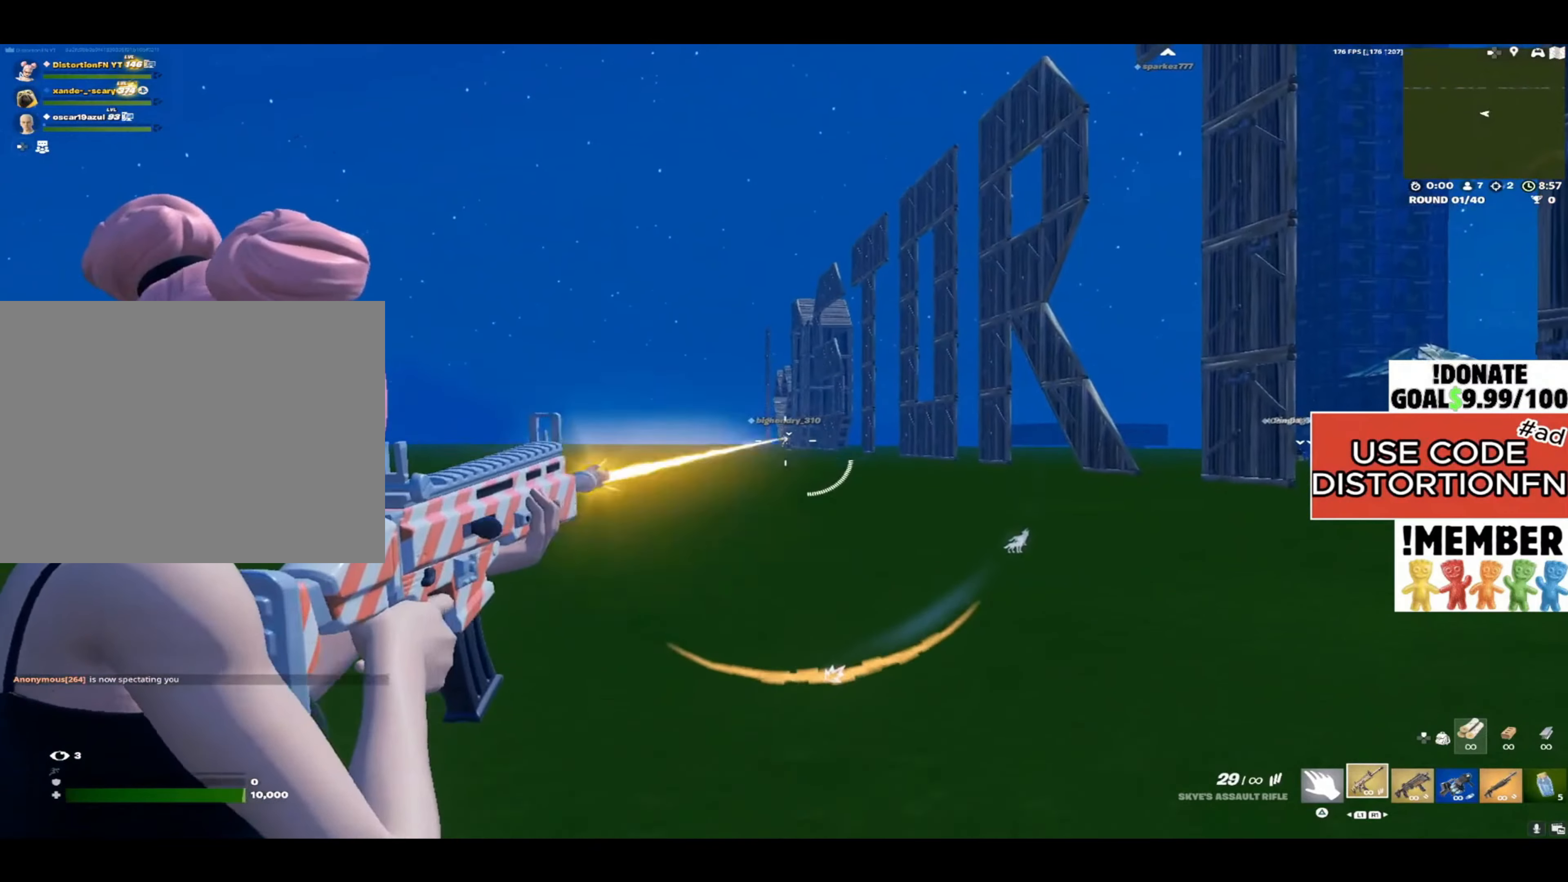
{"buttons": ["L2", "R2"], "left_stick": "center", "right_stick": "down", "events": [[17, "R2", "down"], [50, "right_stick", "center"], [83, "R2", "up"], [83, "left_stick", "center"], [150, "right_stick", "down"], [250, "R2", "down"], [350, "R2", "up"], [483, "R2", "down"]]}
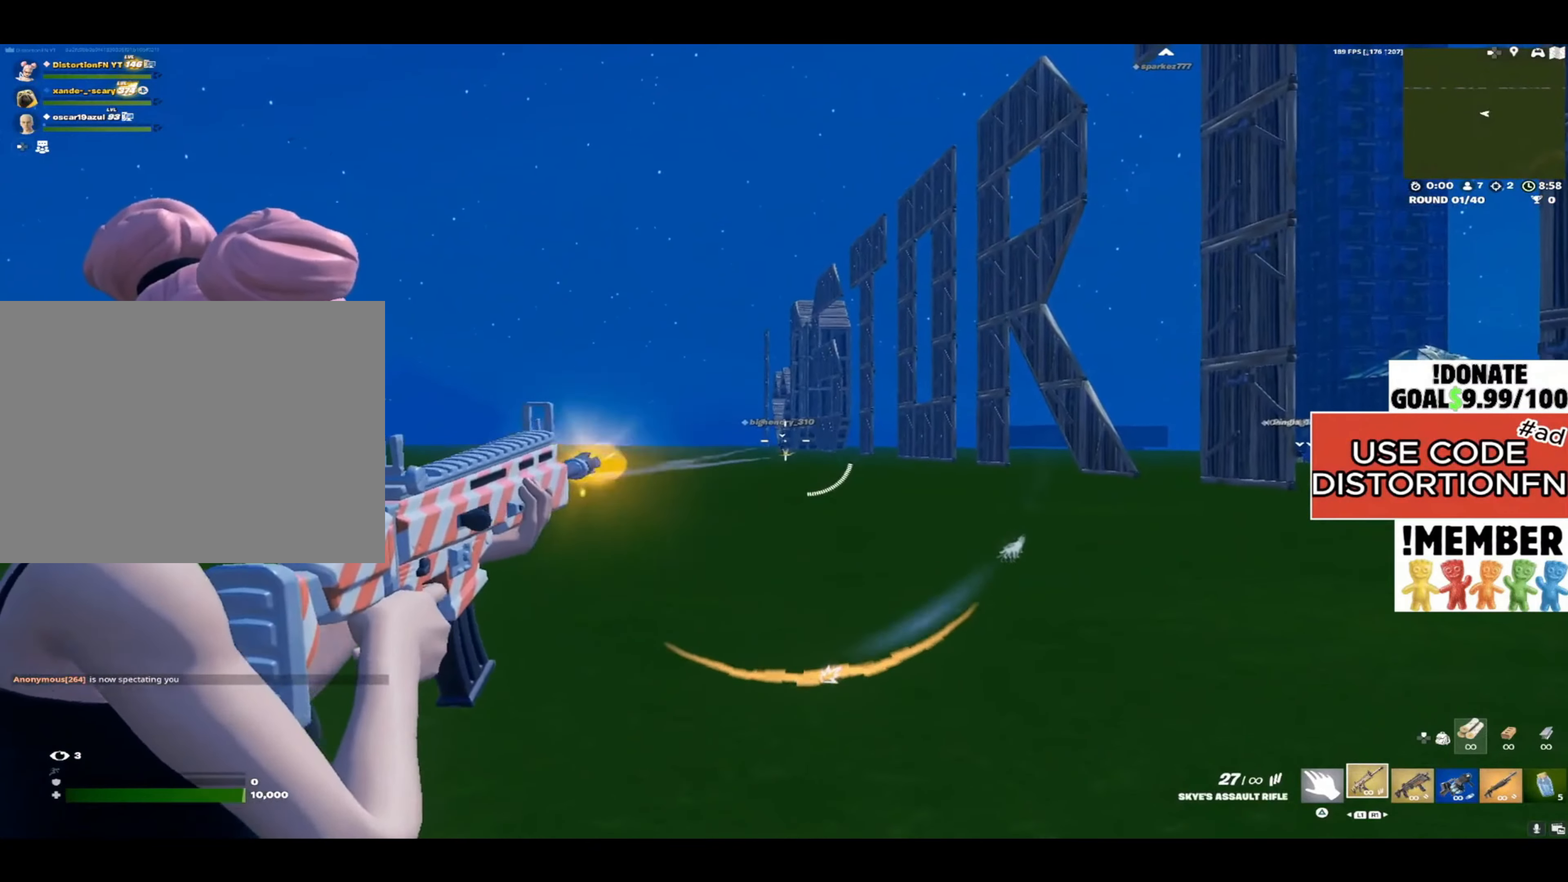
{"buttons": ["L2"], "left_stick": "center", "right_stick": "center", "events": [[50, "R2", "up"], [150, "R2", "down"], [150, "right_stick", "center"], [250, "R2", "up"], [250, "right_stick", "down-left"], [350, "R2", "down"], [350, "right_stick", "down"], [450, "R2", "up"], [483, "right_stick", "center"]]}
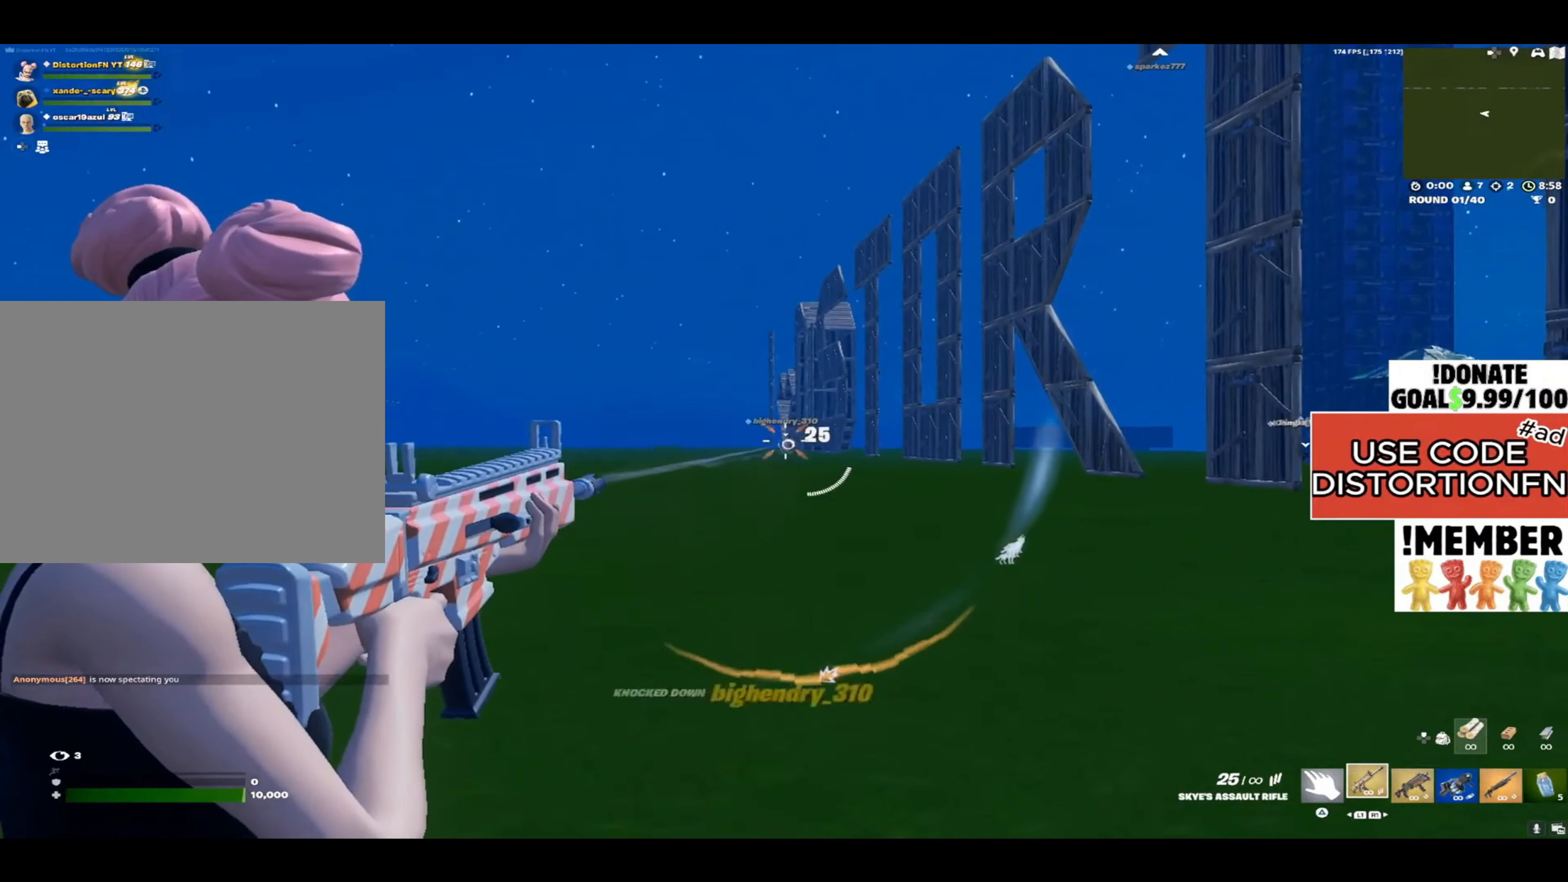
{"buttons": [], "left_stick": "down-right", "right_stick": "right", "events": [[50, "R2", "down"], [150, "R2", "up"], [150, "right_stick", "down"], [300, "right_stick", "right"], [333, "left_stick", "down-right"], [383, "L2", "up"]]}
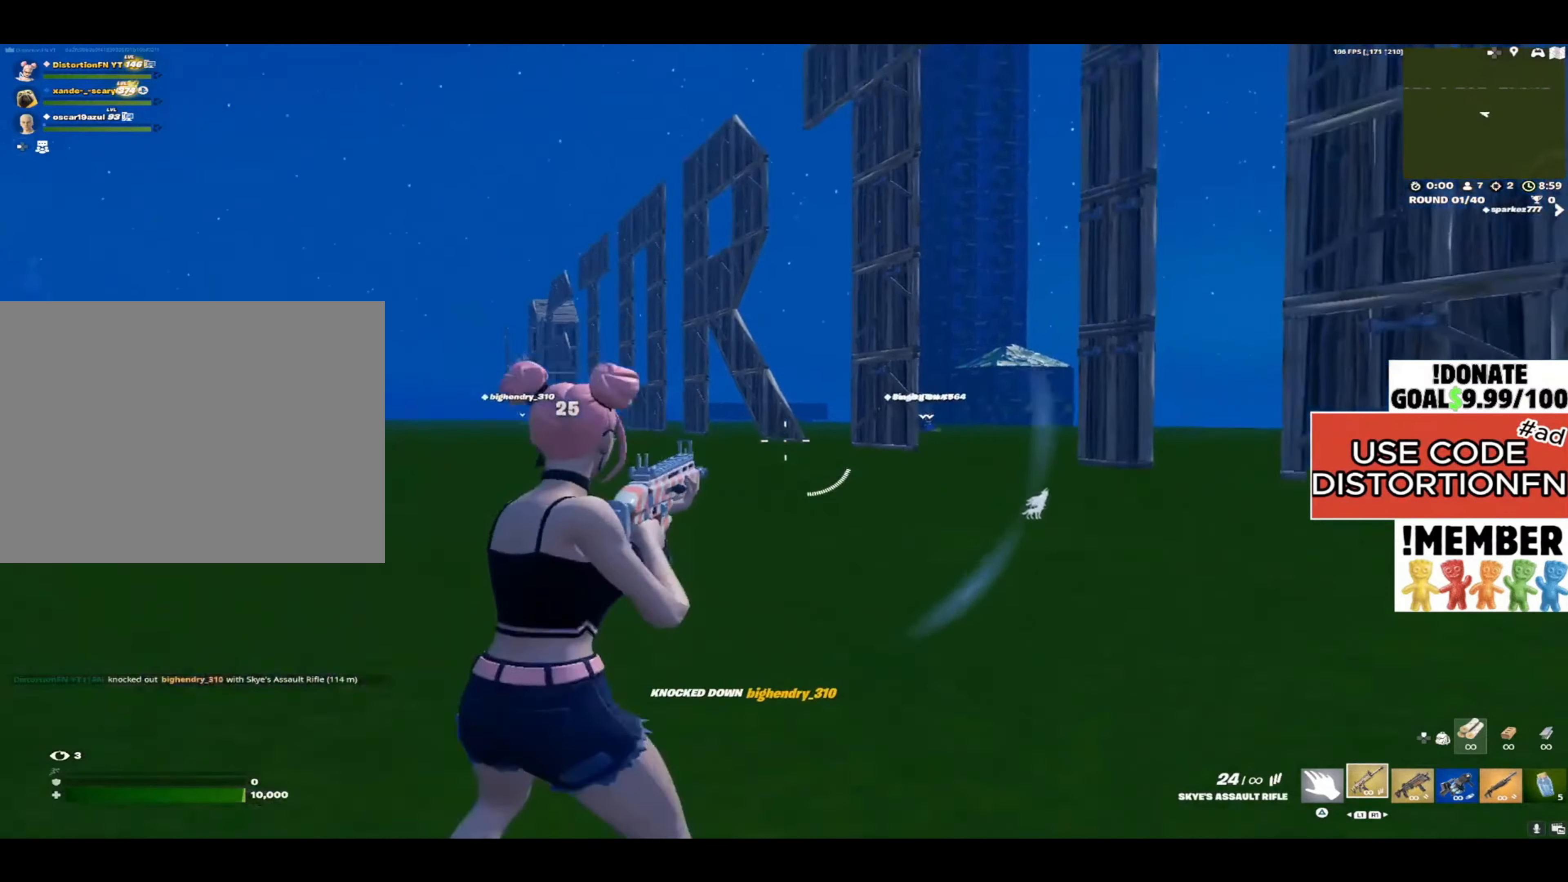
{"buttons": [], "left_stick": "up-right", "right_stick": "right", "events": [[50, "left_stick", "up-right"], [100, "L3", "down"], [267, "L3", "up"], [317, "right_stick", "center"], [383, "right_stick", "right"]]}
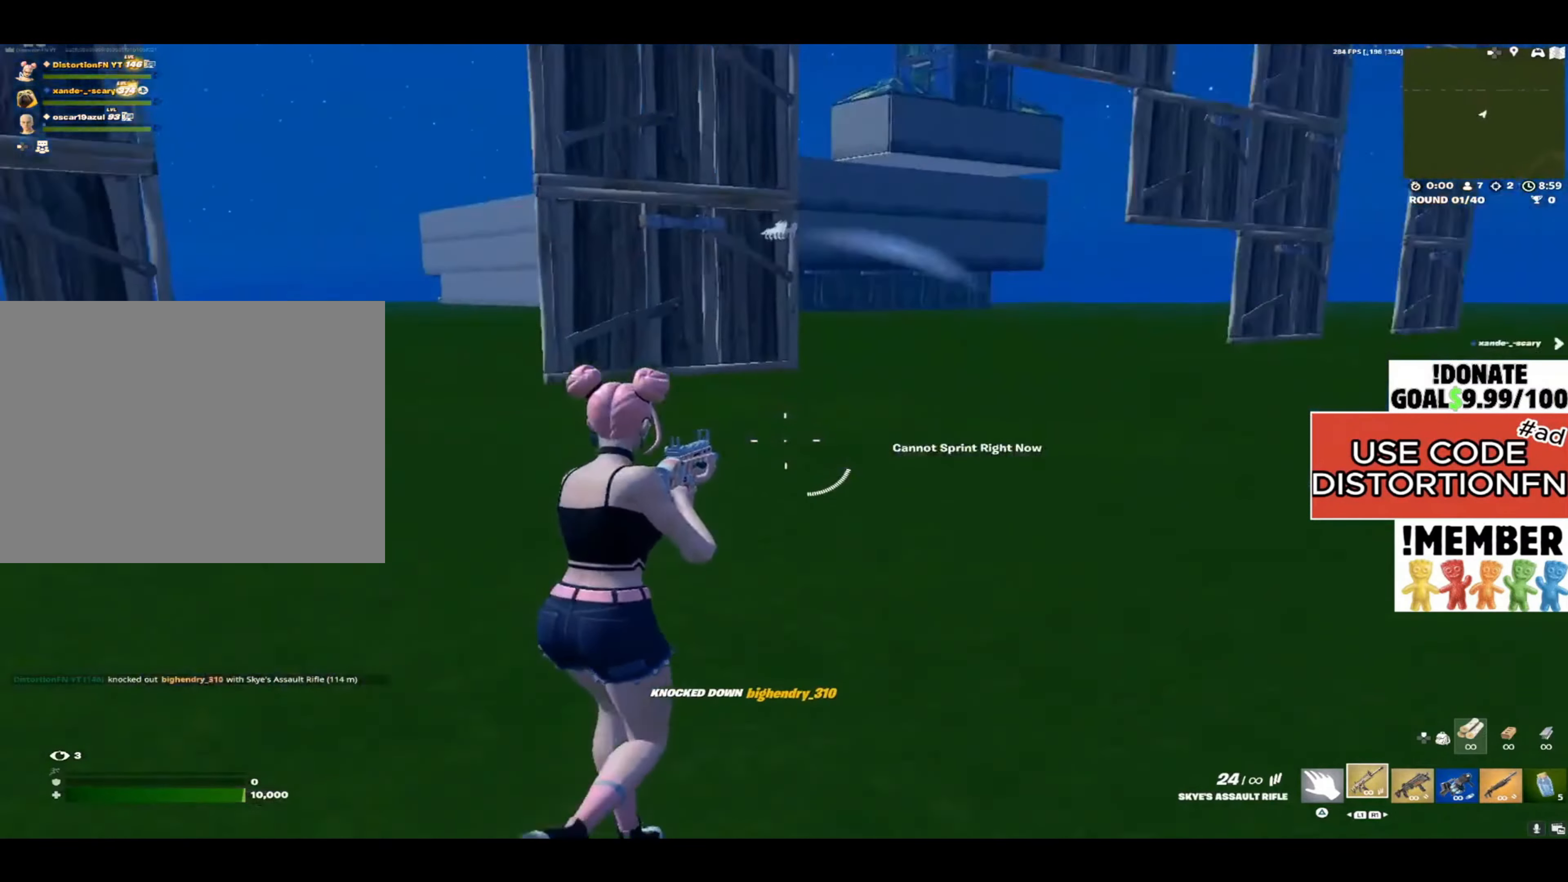
{"buttons": ["L3"], "left_stick": "up", "right_stick": "center", "events": [[50, "right_stick", "up"], [117, "right_stick", "center"], [283, "right_stick", "right"], [433, "right_stick", "center"], [467, "L3", "down"], [467, "left_stick", "up"]]}
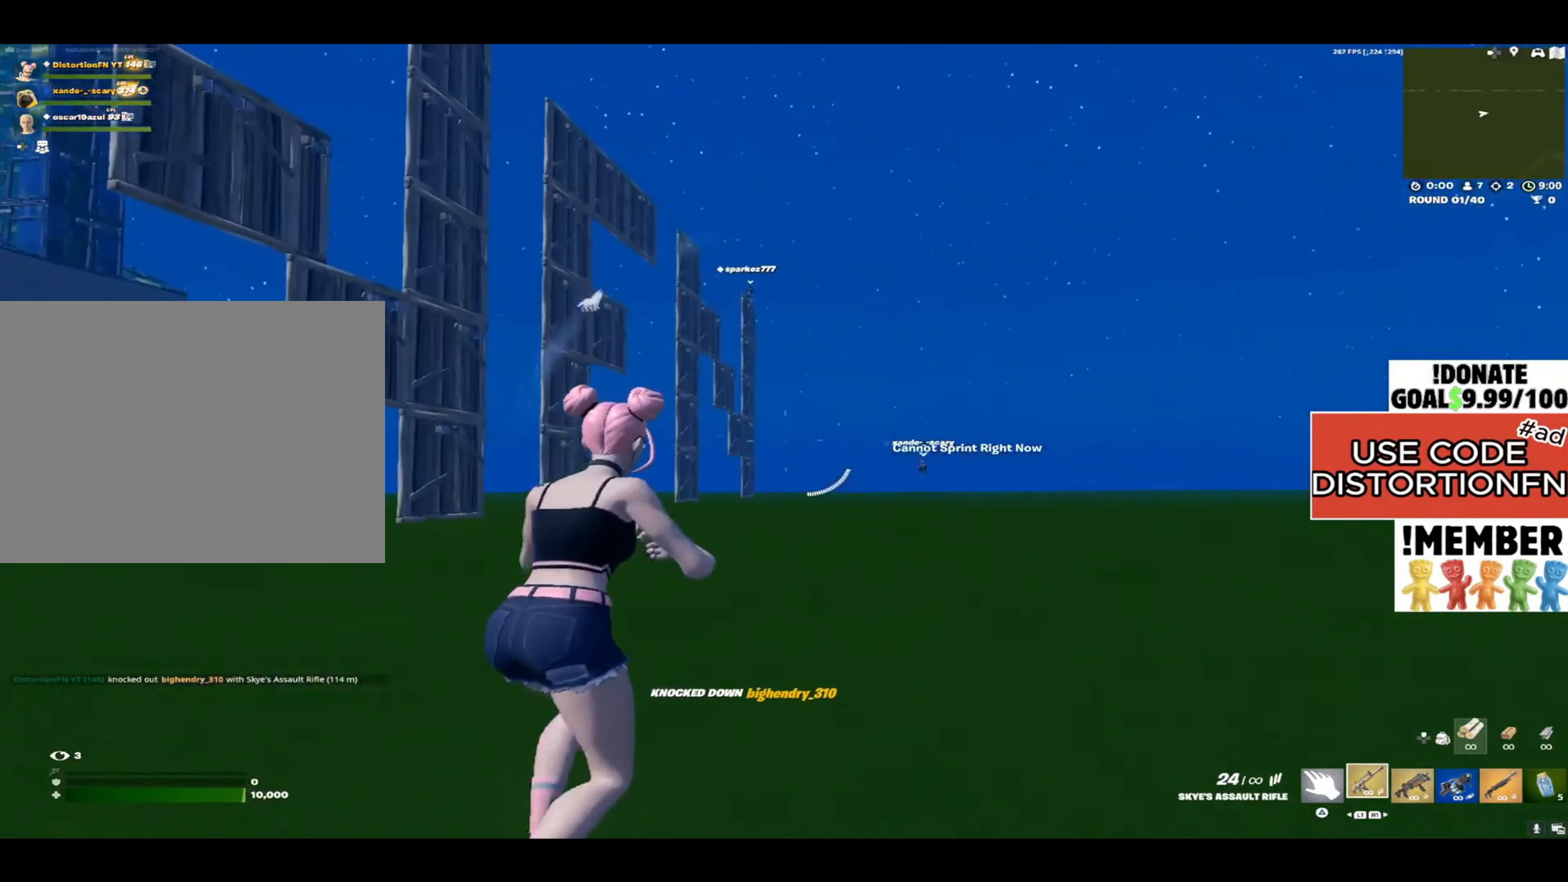
{"buttons": [], "left_stick": "up-right", "right_stick": "center", "events": [[100, "L3", "up"], [100, "left_stick", "up-right"], [167, "L3", "down"], [333, "L3", "up"]]}
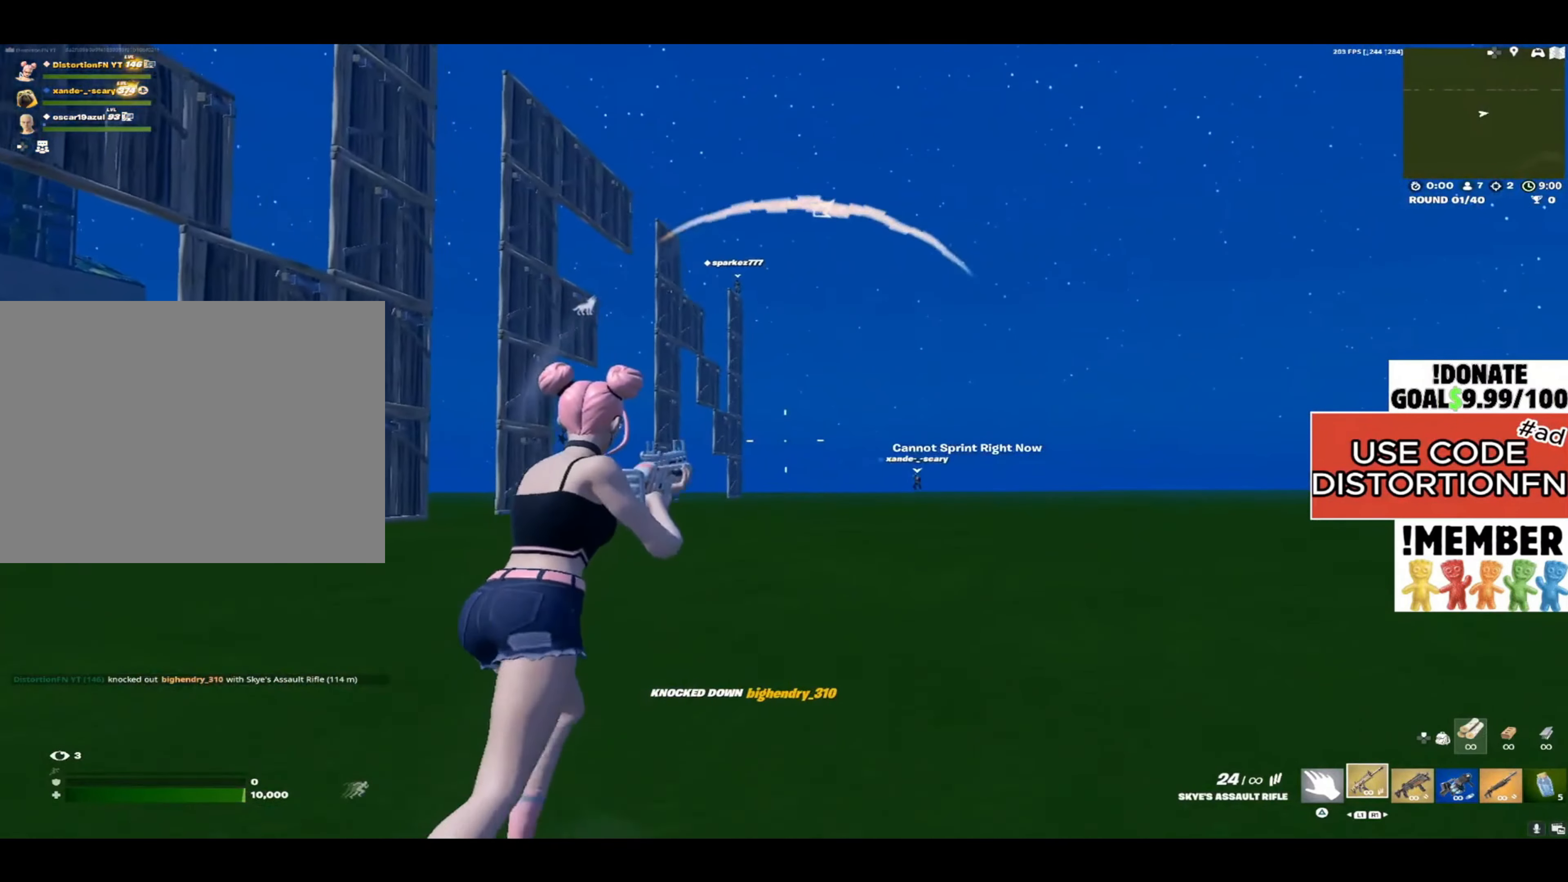
{"buttons": [], "left_stick": "up-right", "right_stick": "center", "events": []}
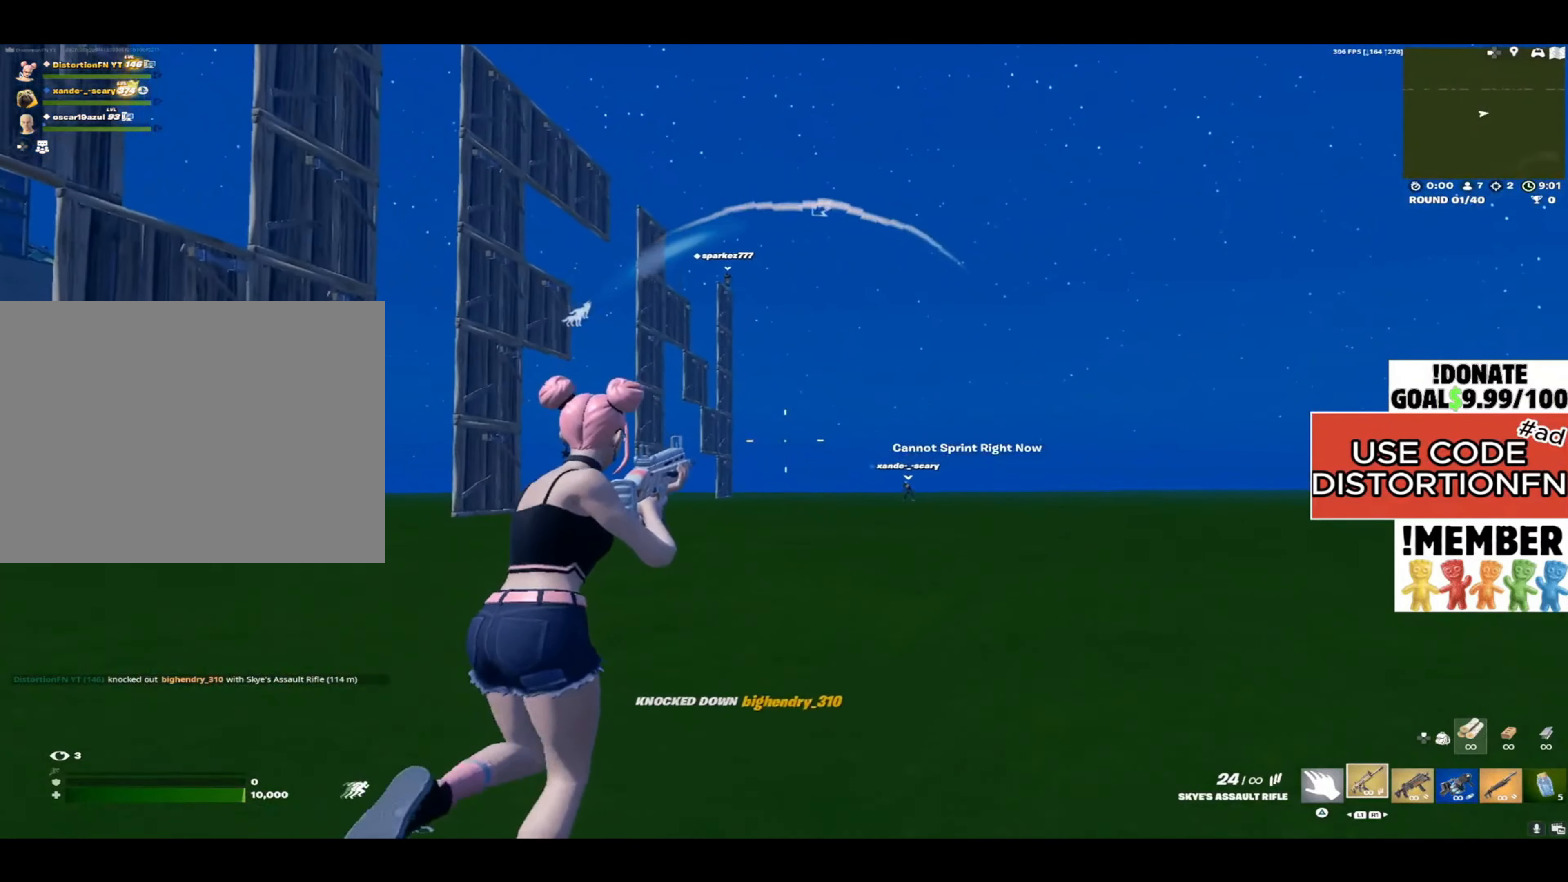
{"buttons": [], "left_stick": "up-right", "right_stick": "center", "events": []}
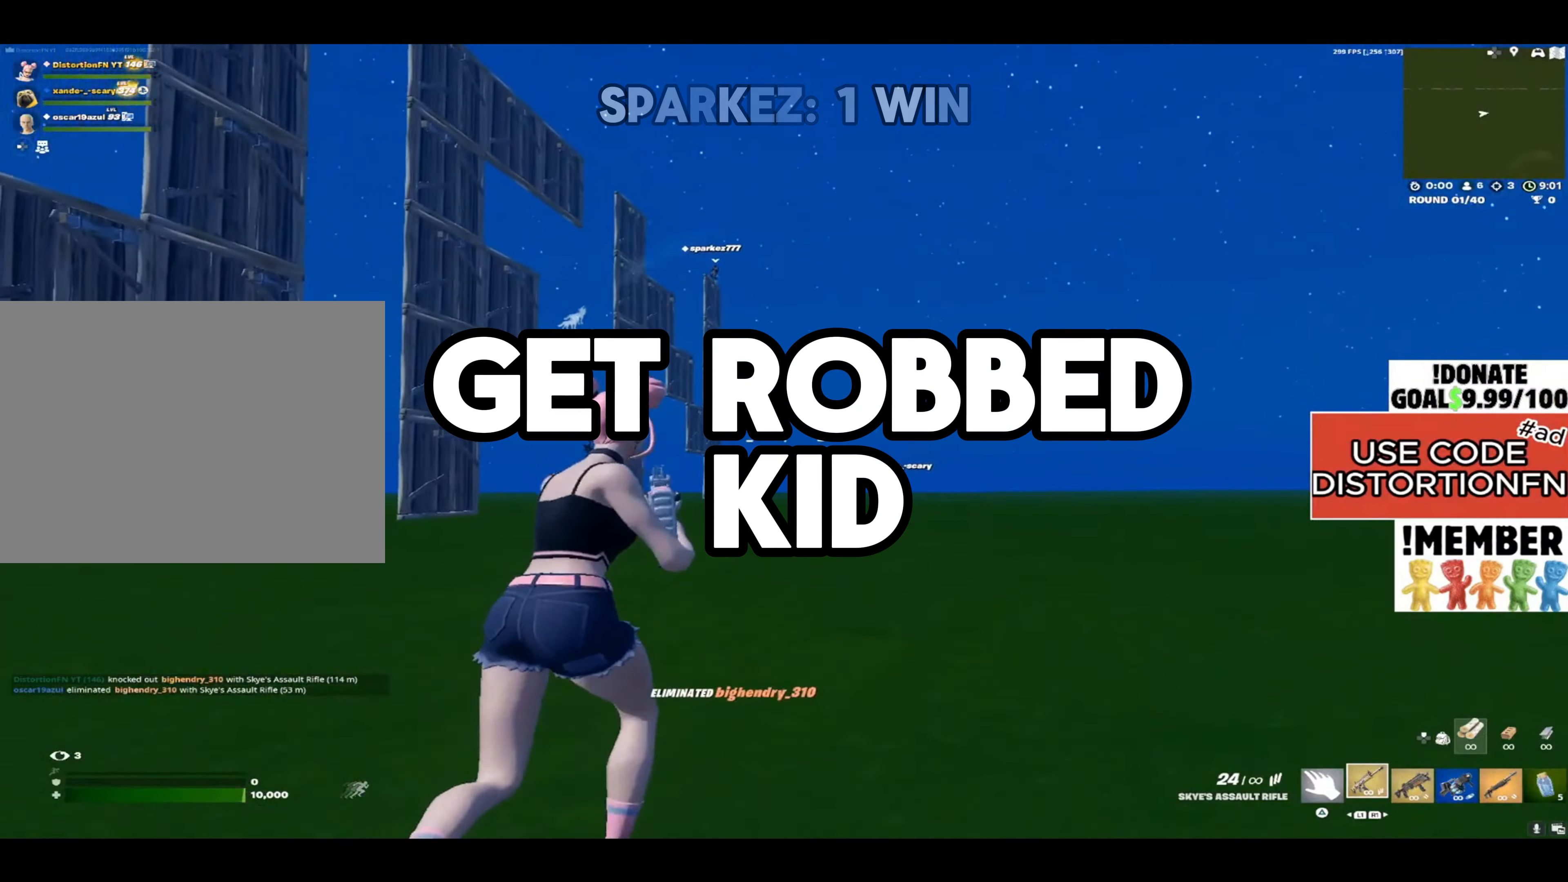
{"buttons": [], "left_stick": "up-right", "right_stick": "center", "events": []}
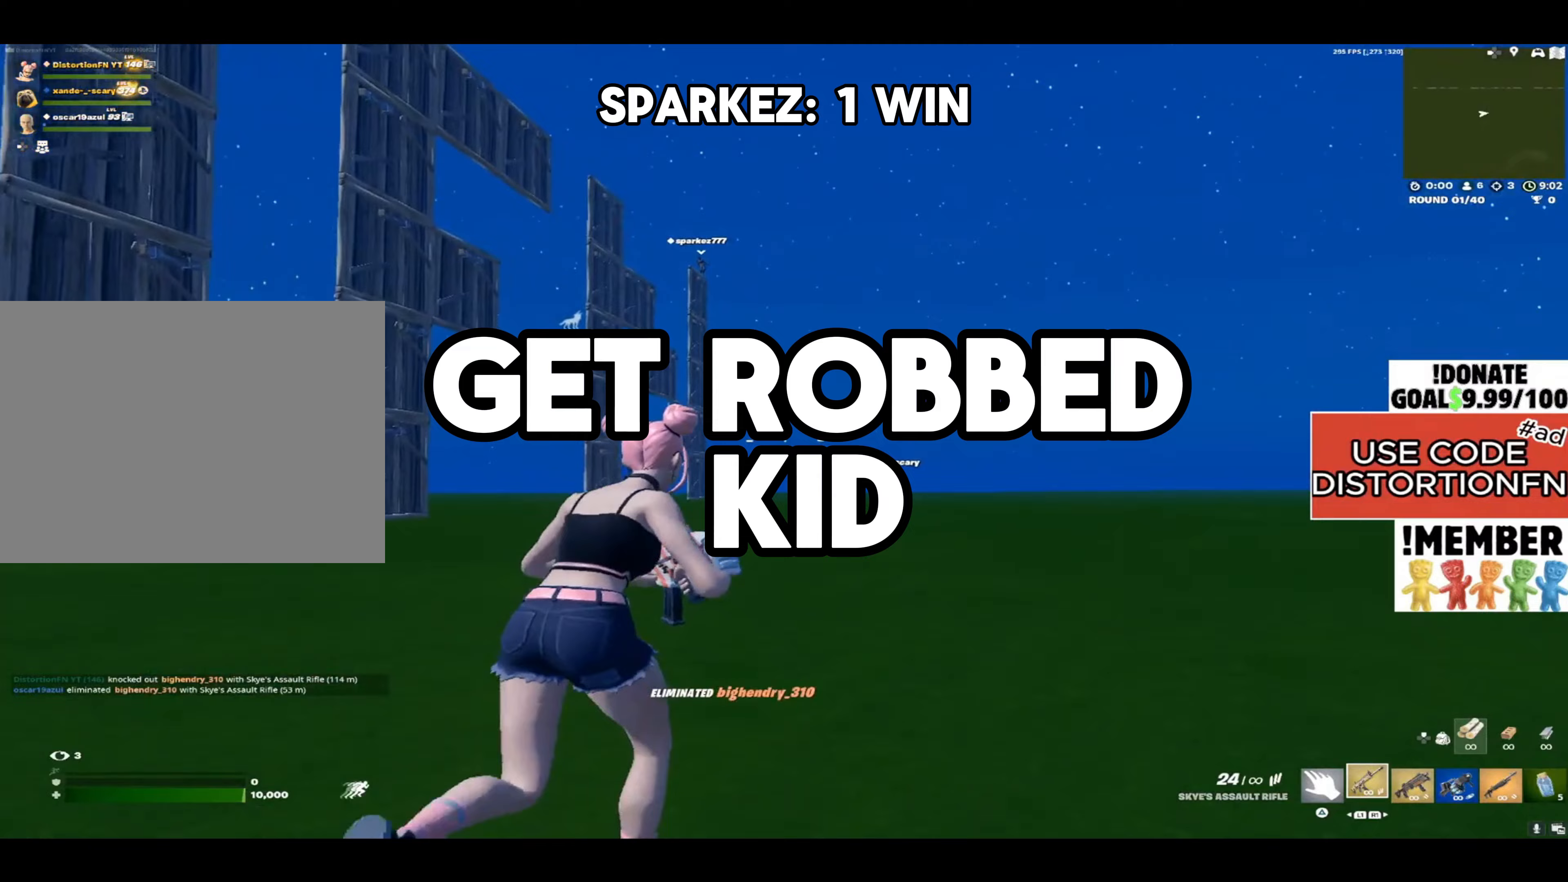
{"buttons": [], "left_stick": "up-right", "right_stick": "center", "events": []}
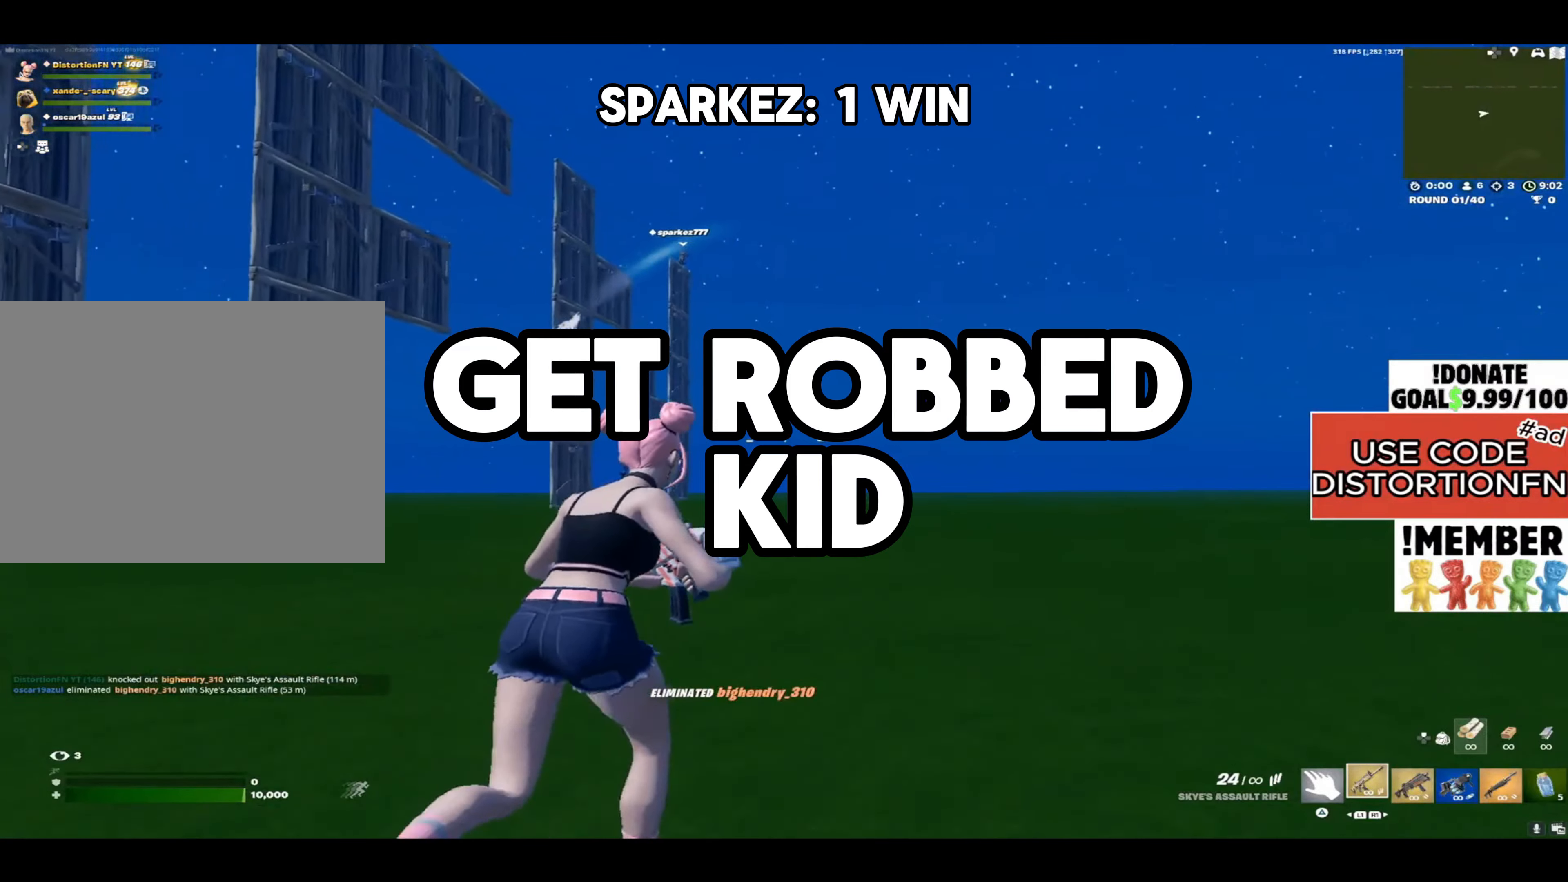
{"buttons": [], "left_stick": "up", "right_stick": "center", "events": [[17, "L3", "down"], [67, "left_stick", "up"], [217, "L3", "up"]]}
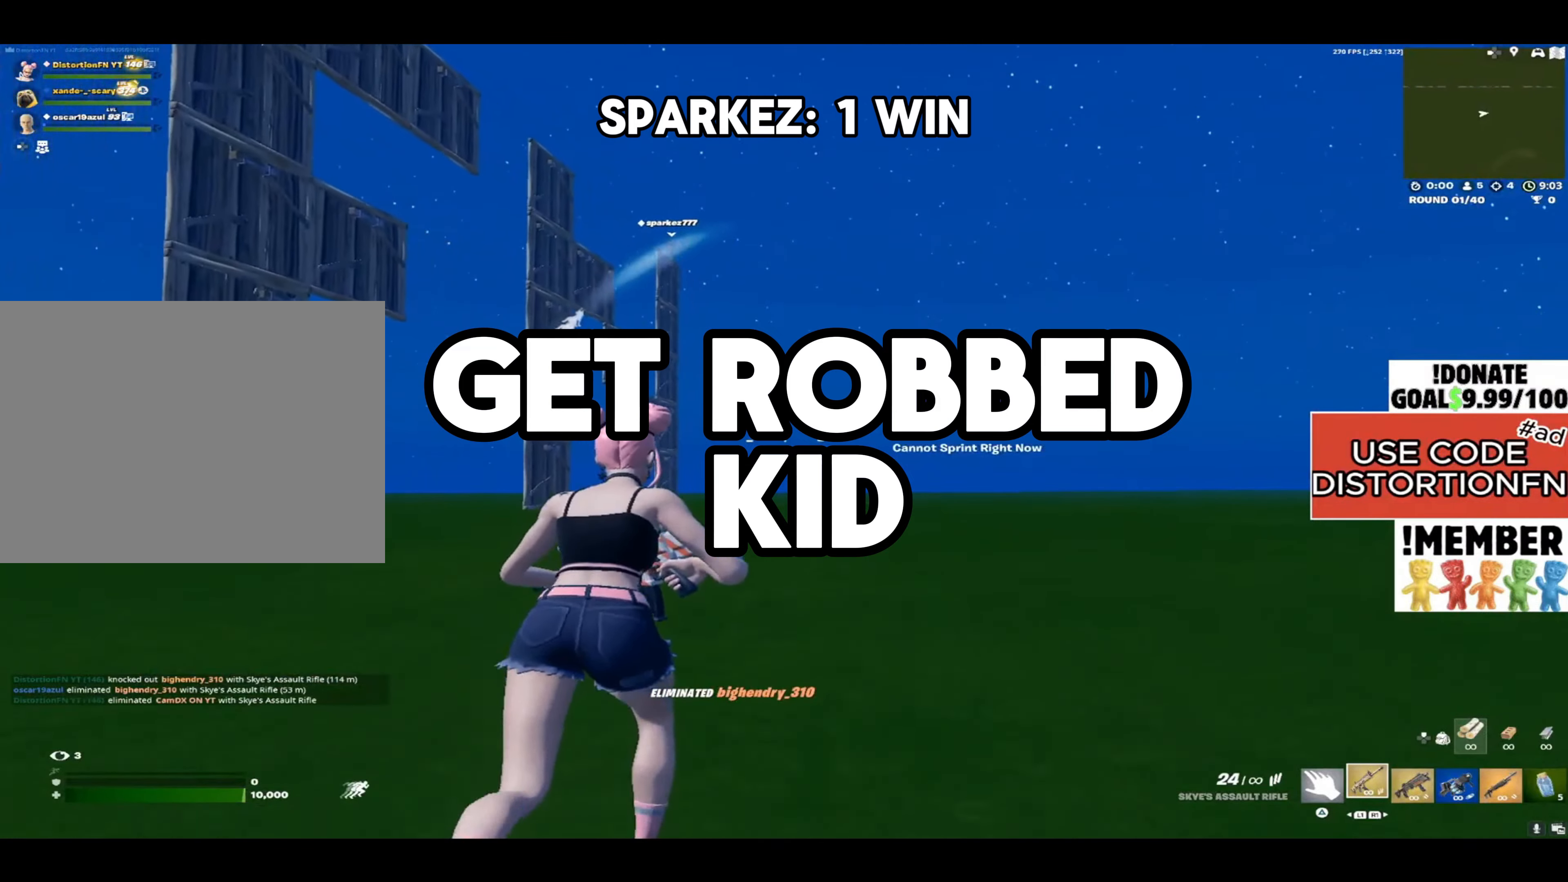
{"buttons": [], "left_stick": "up-right", "right_stick": "center", "events": [[233, "left_stick", "up-right"]]}
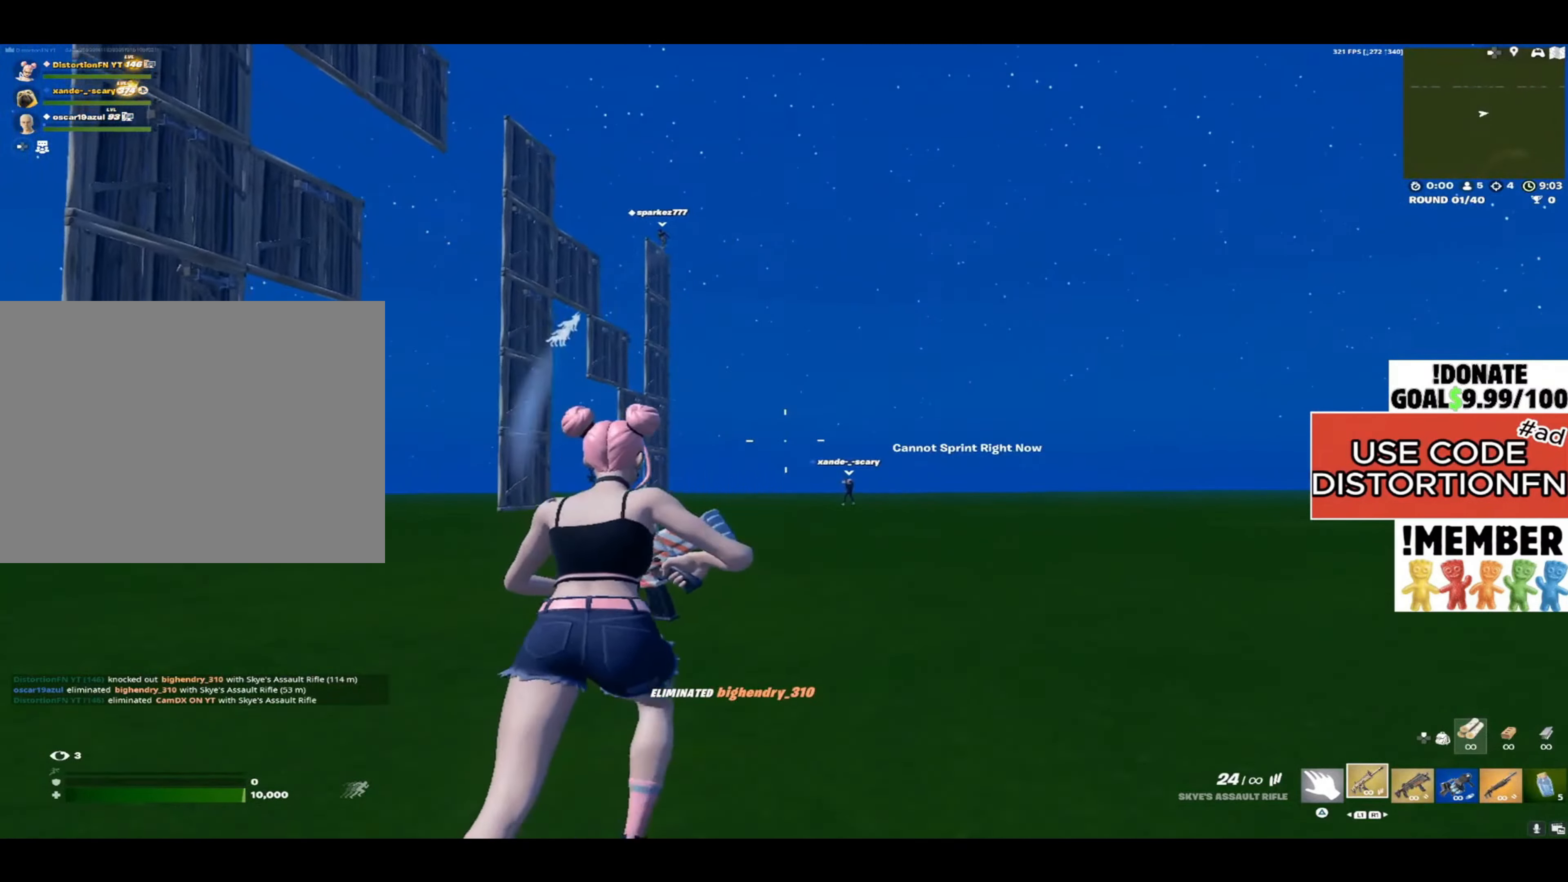
{"buttons": [], "left_stick": "up-right", "right_stick": "left", "events": [[33, "right_stick", "left"]]}